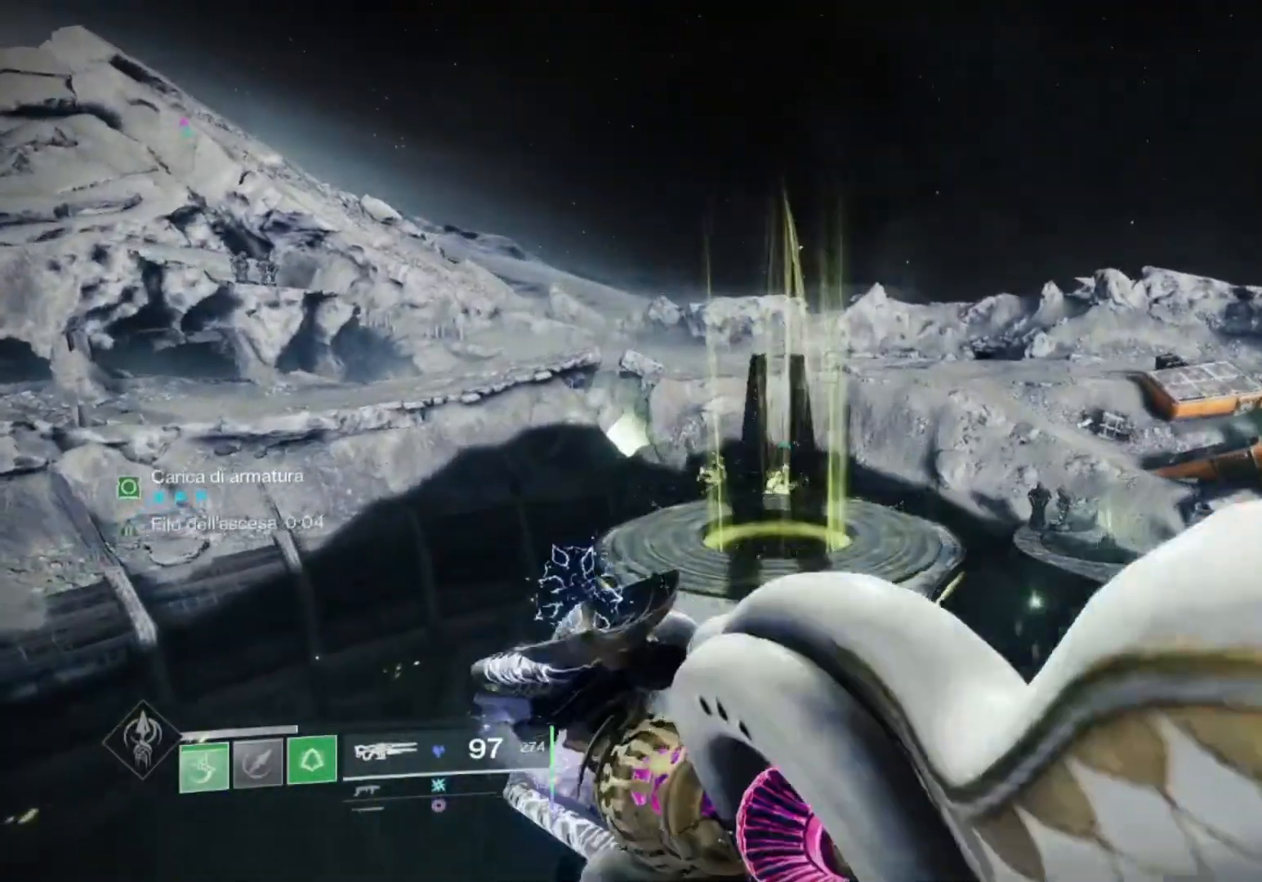
Gameplay with a controller (PlayStation layout); each line is a JSON object with the inputs held at the frame after it (dt_ms = milliseconds from this image to that frame). "events" lists button and stick changes between this image and that frame as [ms after this image, input, new state], when the widget could be followed in between.
{"dt_ms": 500, "buttons": ["R2"], "left_stick": "up", "right_stick": "down", "events": [[100, "CROSS", "up"], [100, "R2", "down"], [167, "right_stick", "down"], [200, "R1", "down"], [267, "R1", "up"]]}
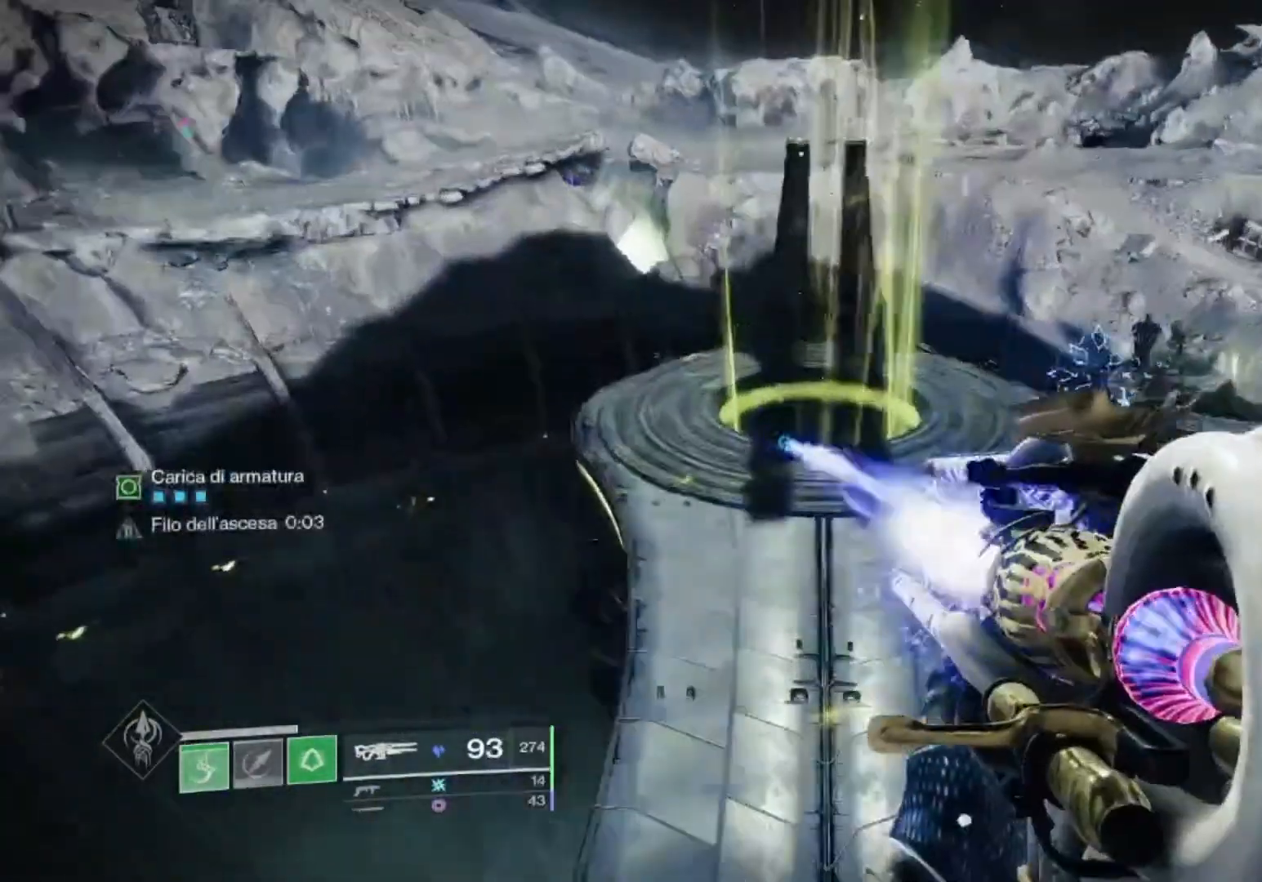
{"dt_ms": 500, "buttons": [], "left_stick": "up", "right_stick": "center", "events": [[33, "right_stick", "center"], [300, "SQUARE", "down"], [433, "SQUARE", "up"], [467, "R2", "up"]]}
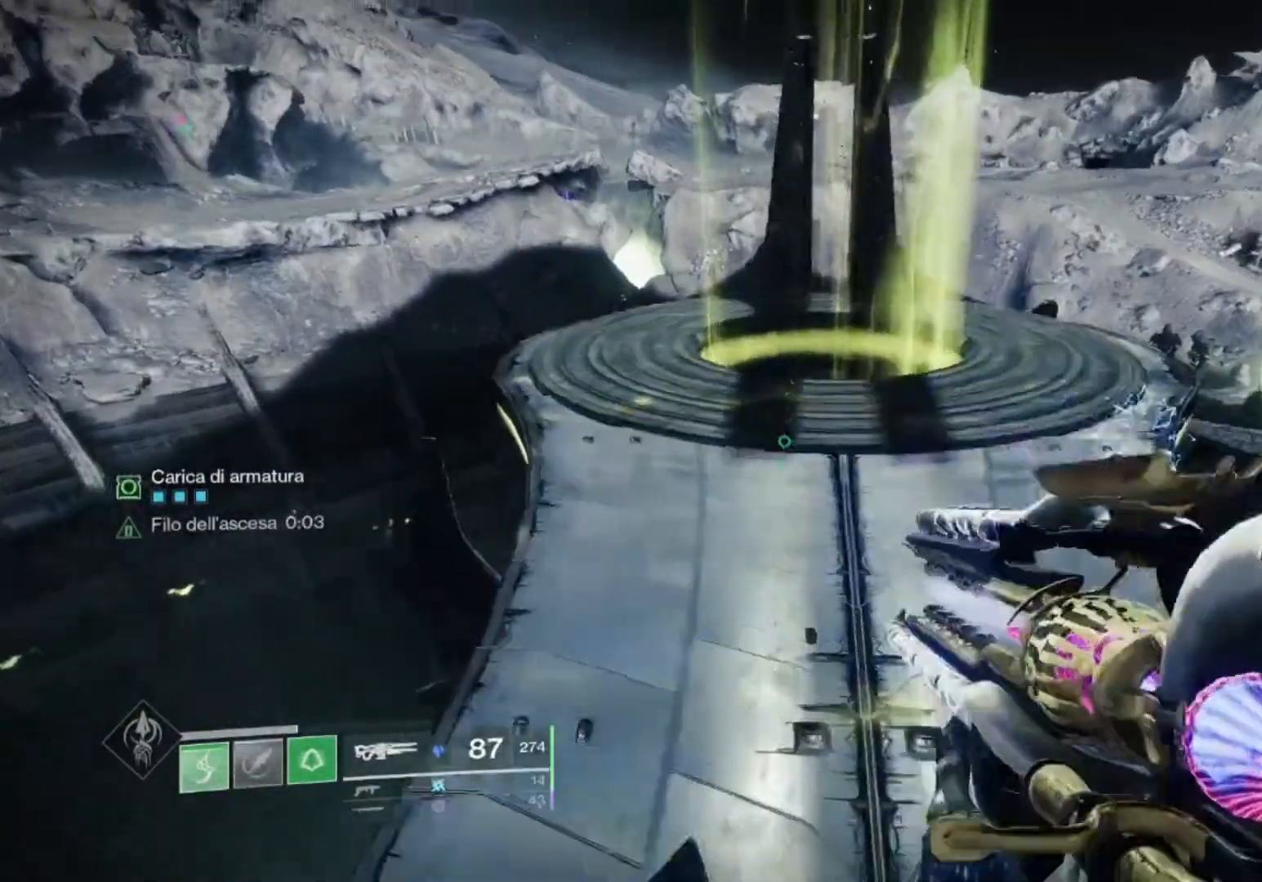
{"dt_ms": 1000, "buttons": [], "left_stick": "up", "right_stick": "center"}
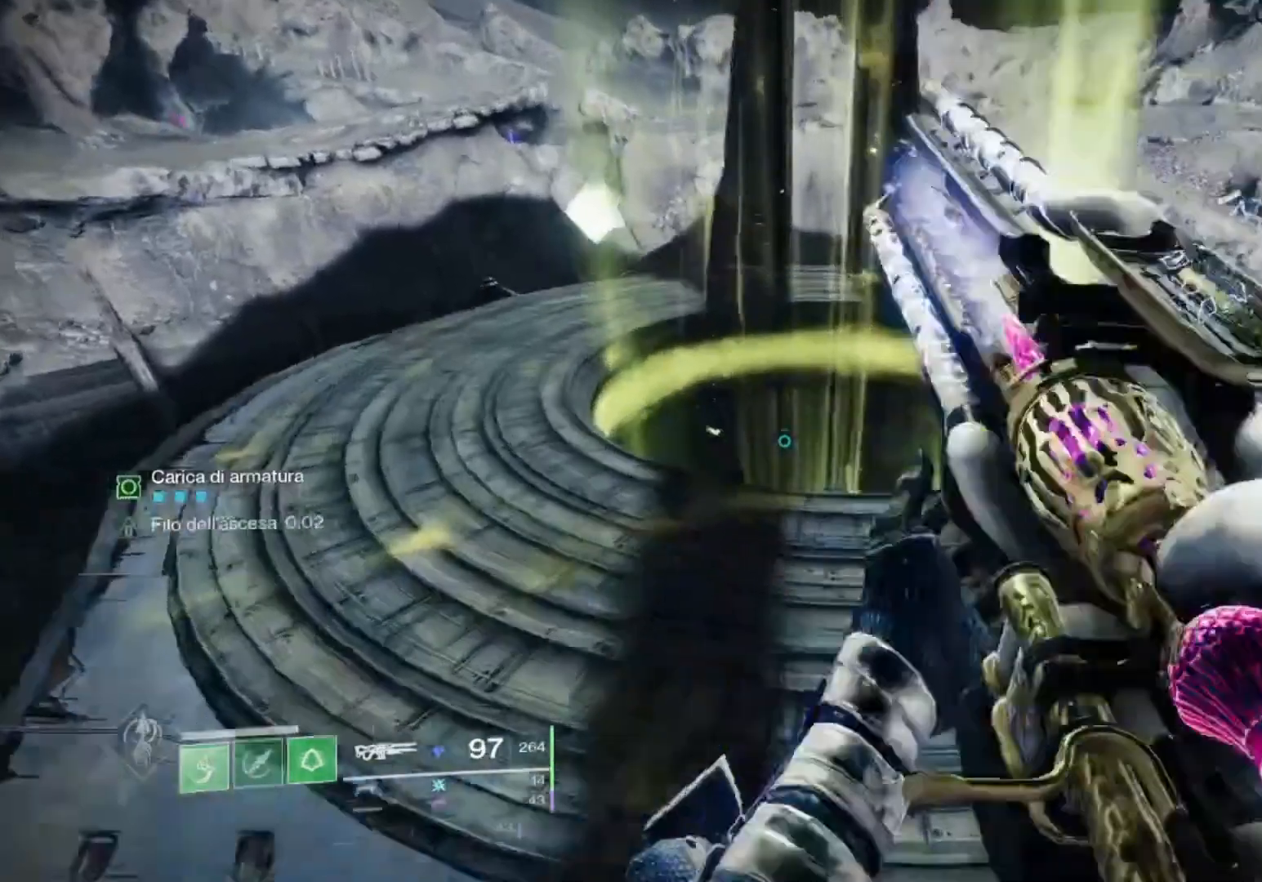
{"dt_ms": 500, "buttons": [], "left_stick": "up", "right_stick": "center", "events": [[333, "CROSS", "down"], [367, "left_stick", "center"], [467, "left_stick", "up"], [500, "CROSS", "up"]]}
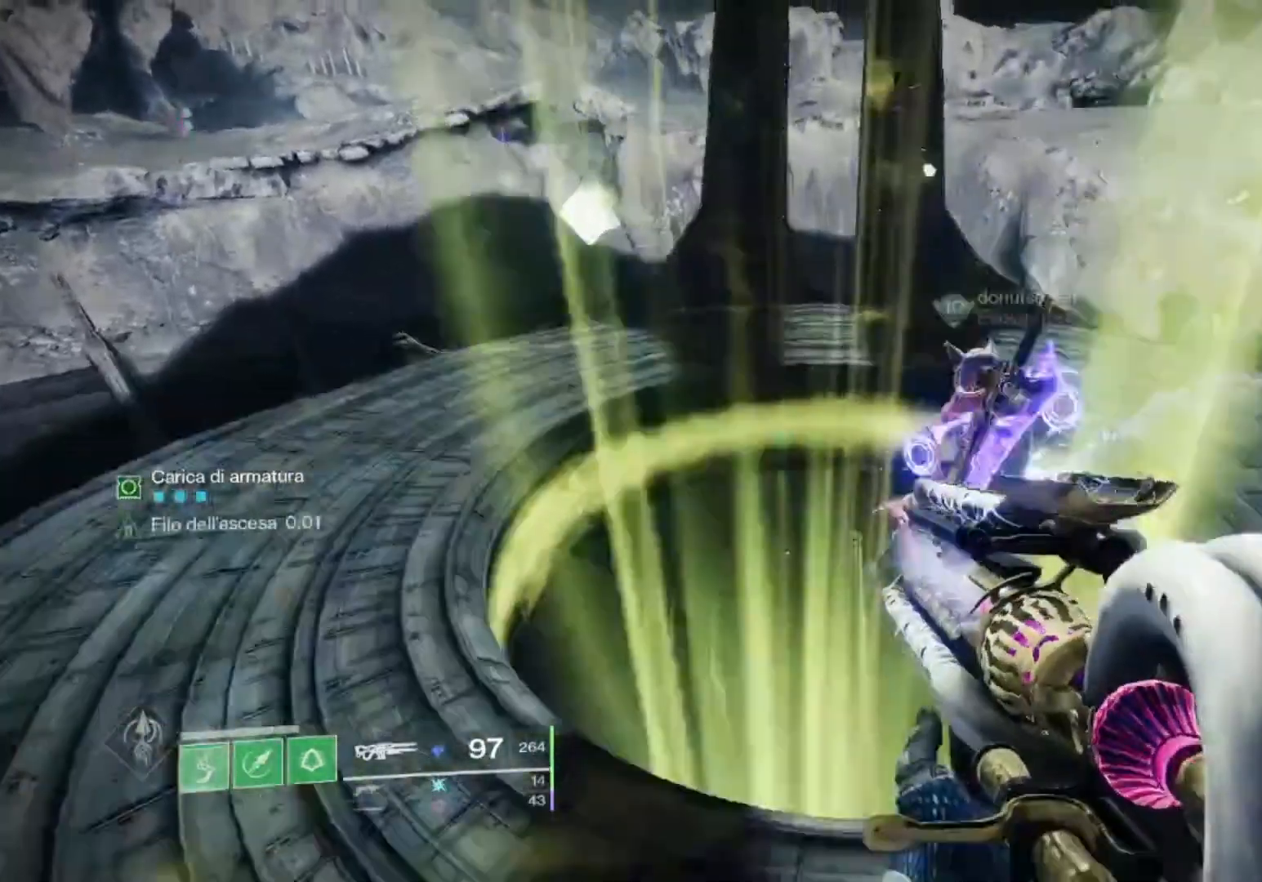
{"dt_ms": 500, "buttons": [], "left_stick": "center", "right_stick": "center", "events": [[33, "right_stick", "down"], [167, "right_stick", "center"], [300, "left_stick", "center"], [367, "SQUARE", "down"], [467, "SQUARE", "up"]]}
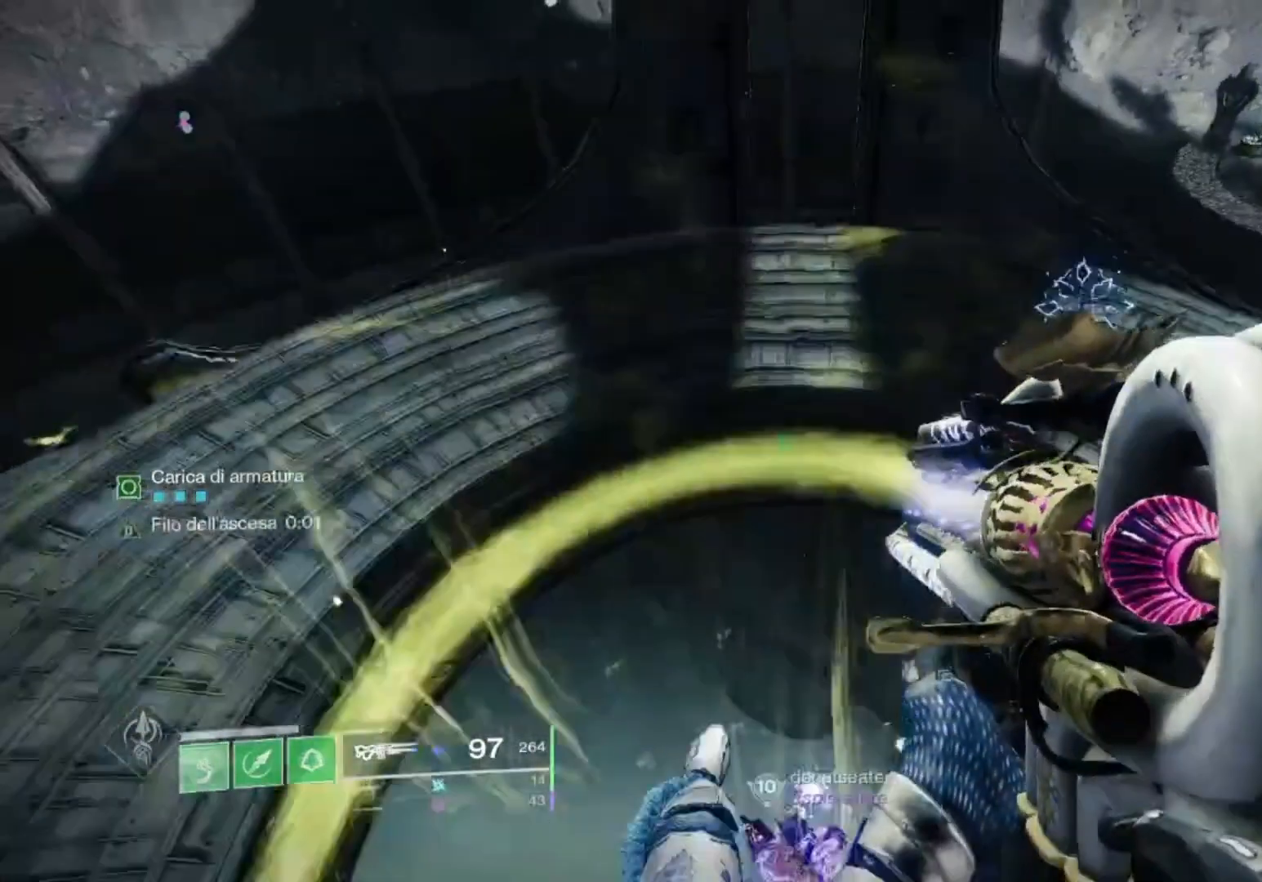
{"dt_ms": 500, "buttons": [], "left_stick": "center", "right_stick": "center", "events": [[133, "right_stick", "down"], [433, "right_stick", "center"]]}
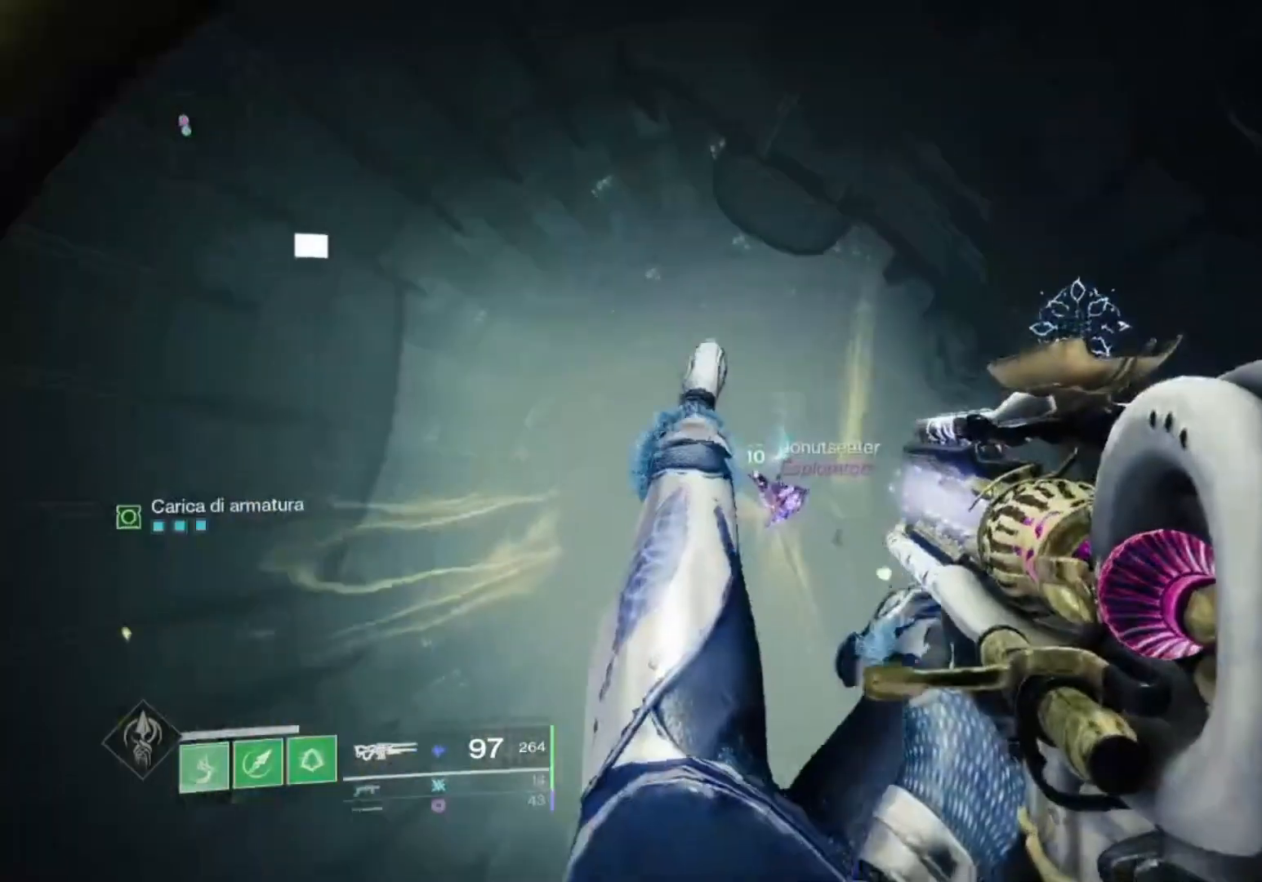
{"dt_ms": 500, "buttons": [], "left_stick": "center", "right_stick": "center", "events": []}
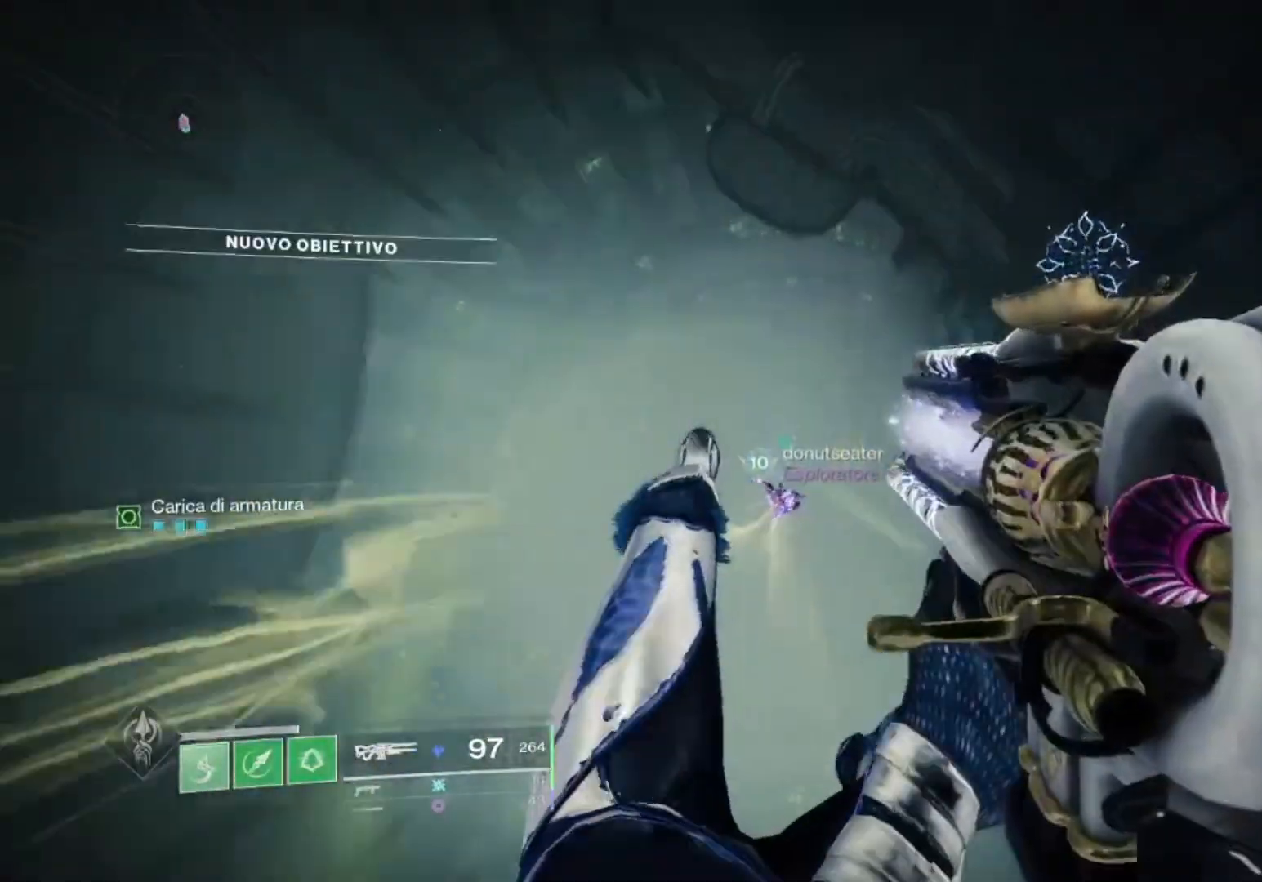
{"dt_ms": 500, "buttons": [], "left_stick": "center", "right_stick": "center", "events": [[100, "SQUARE", "down"], [233, "SQUARE", "up"], [367, "SQUARE", "down"], [500, "SQUARE", "up"]]}
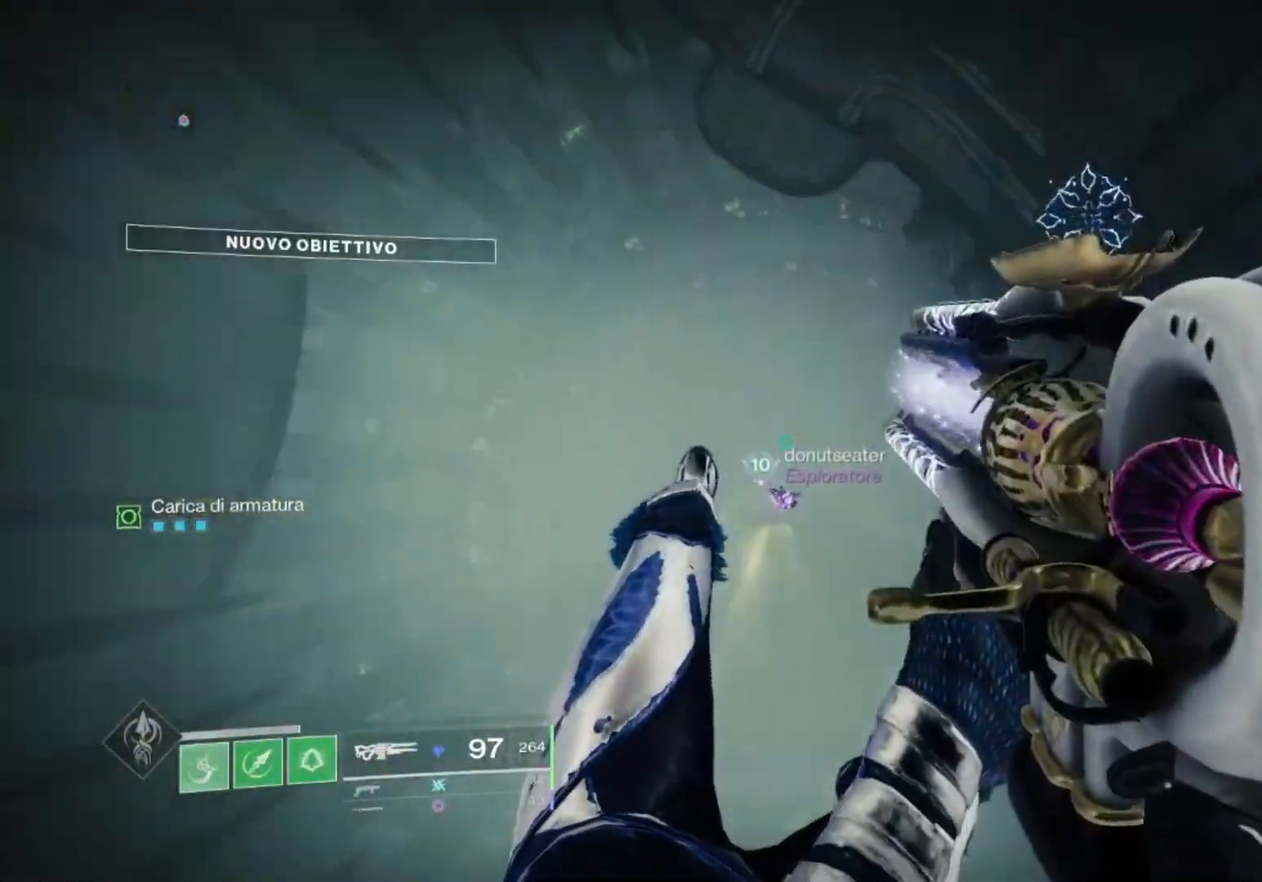
{"dt_ms": 500, "buttons": [], "left_stick": "center", "right_stick": "center", "events": [[100, "SQUARE", "down"], [200, "SQUARE", "up"], [400, "SQUARE", "down"], [433, "SQUARE", "up"]]}
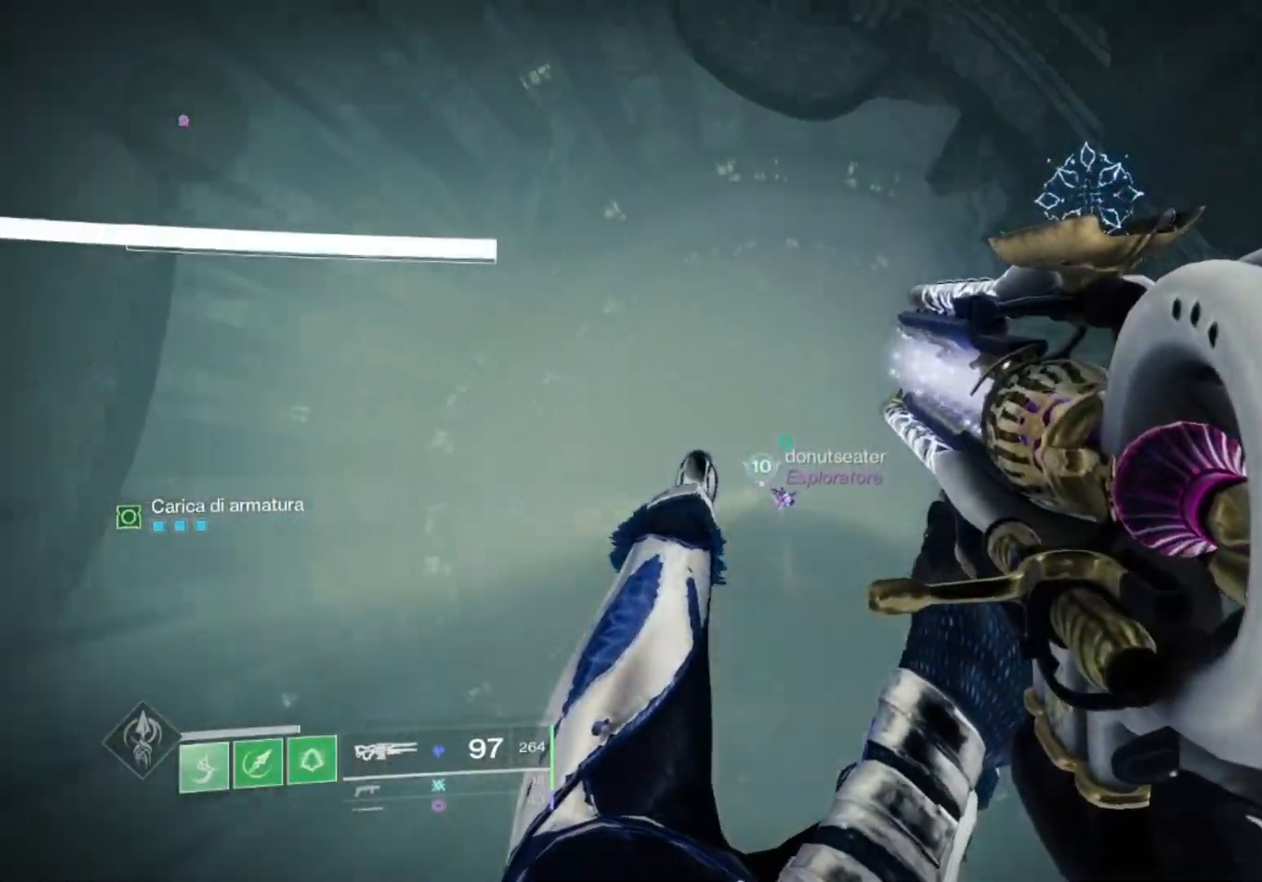
{"dt_ms": 500, "buttons": [], "left_stick": "center", "right_stick": "center", "events": [[100, "SQUARE", "down"], [200, "SQUARE", "up"], [367, "SQUARE", "down"], [467, "SQUARE", "up"]]}
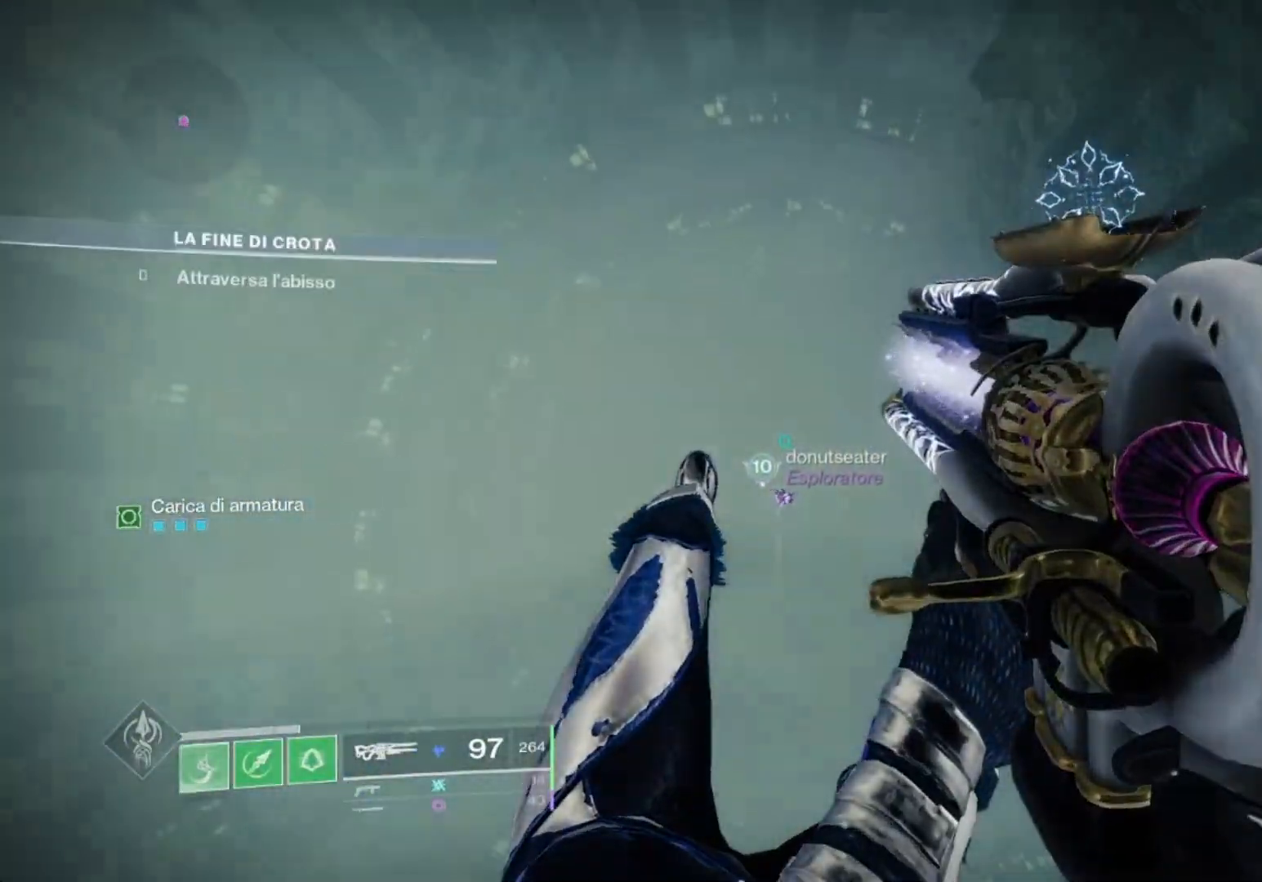
{"dt_ms": 500, "buttons": [], "left_stick": "center", "right_stick": "center", "events": [[133, "SQUARE", "down"], [233, "SQUARE", "up"], [400, "SQUARE", "down"], [500, "SQUARE", "up"]]}
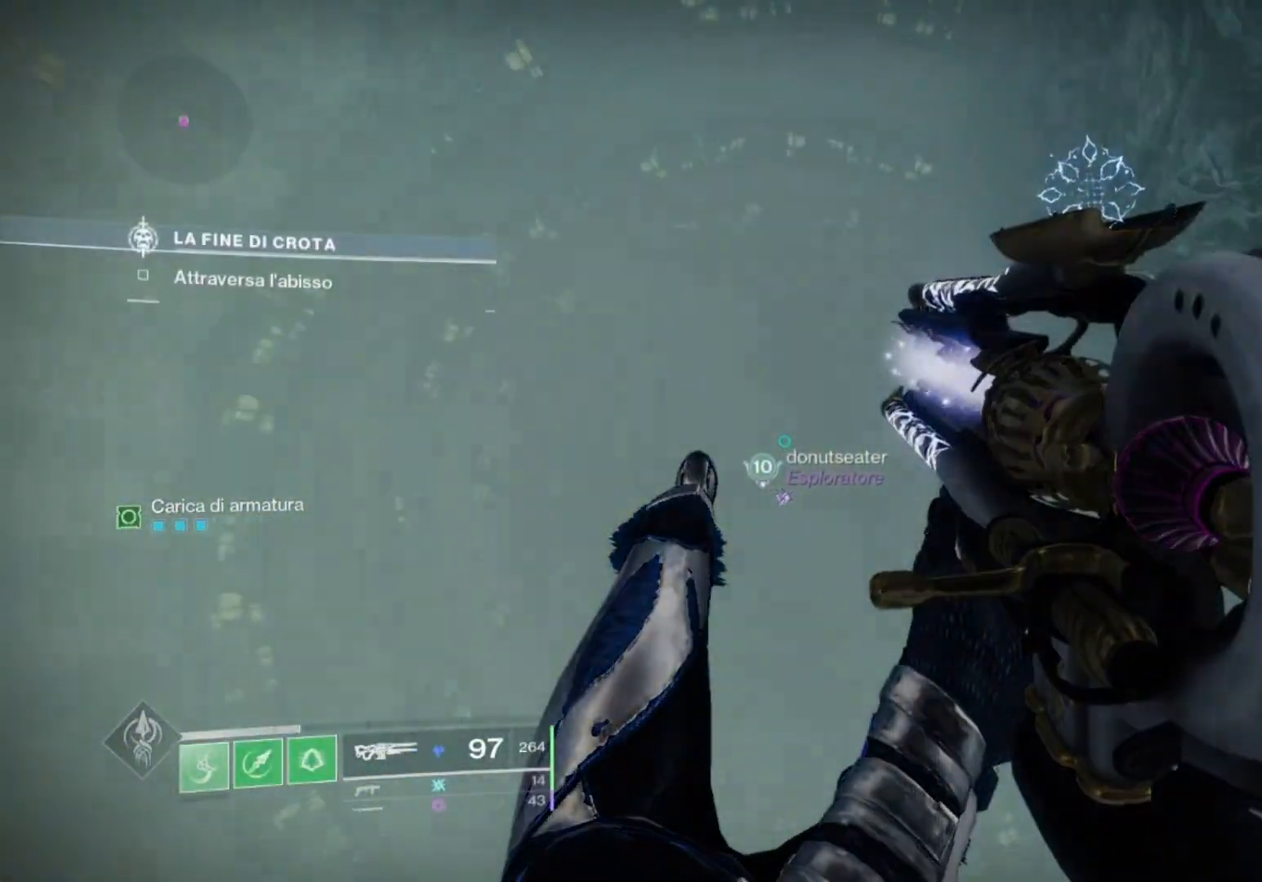
{"dt_ms": 500, "buttons": [], "left_stick": "center", "right_stick": "center", "events": [[133, "SQUARE", "down"], [267, "SQUARE", "up"]]}
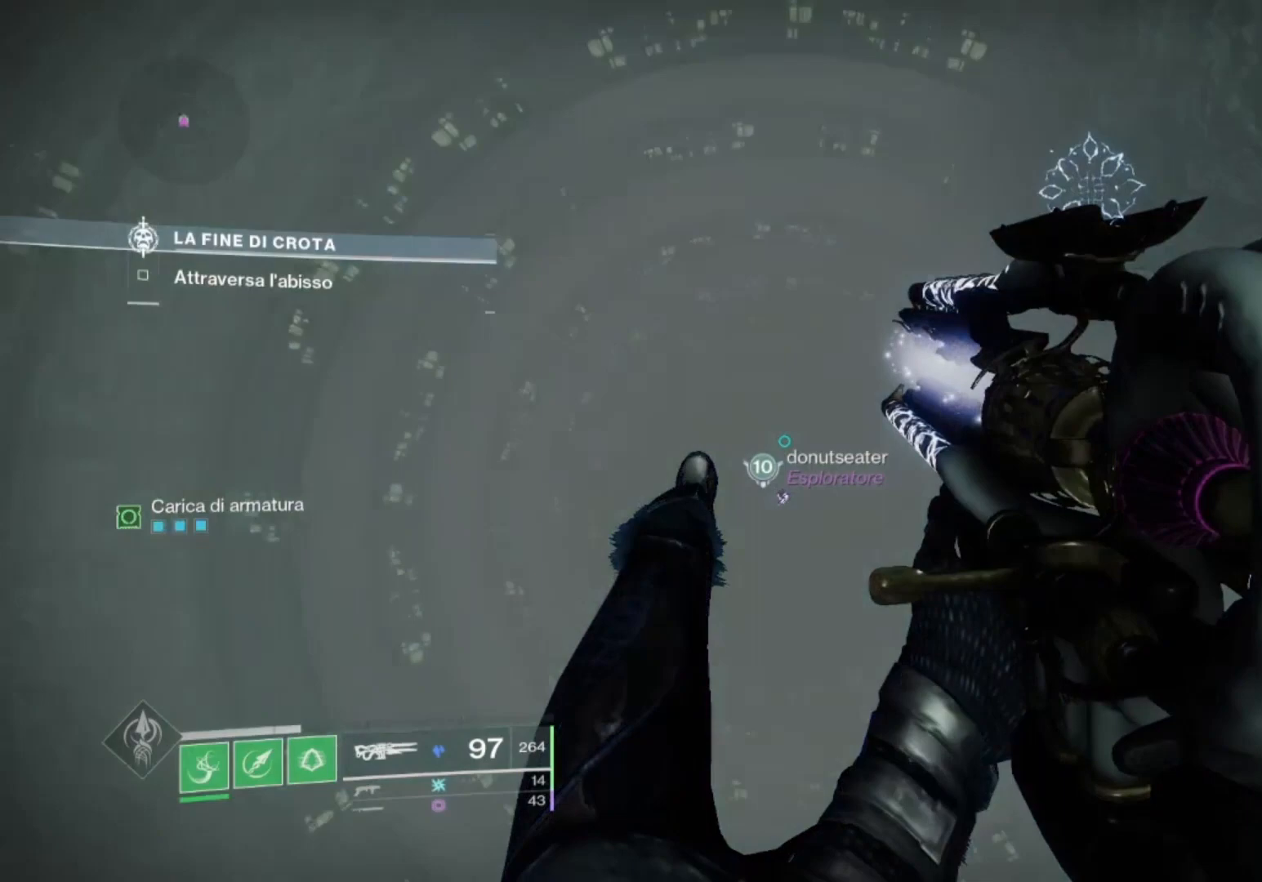
{"dt_ms": 500, "buttons": [], "left_stick": "center", "right_stick": "center", "events": [[67, "SQUARE", "down"], [200, "SQUARE", "up"]]}
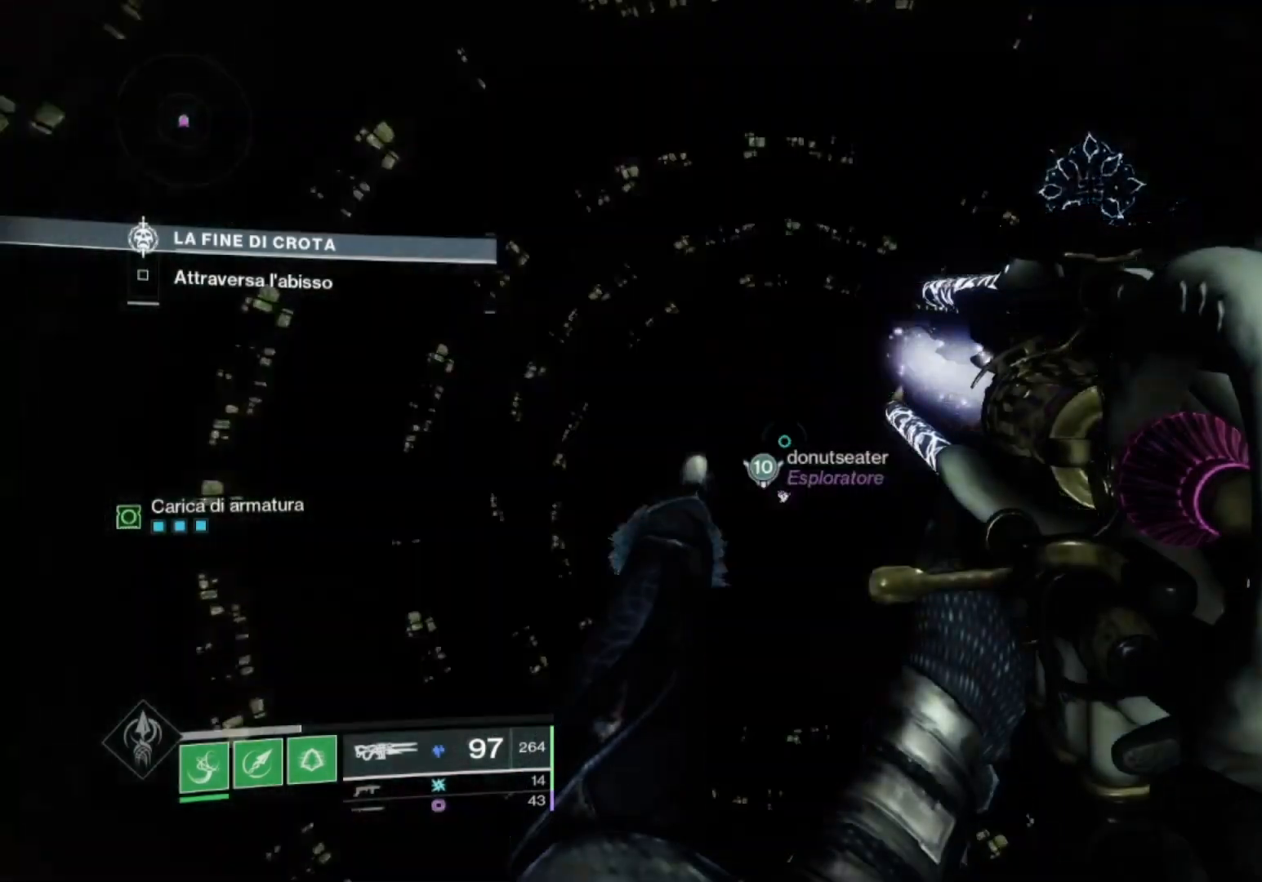
{"dt_ms": 500, "buttons": [], "left_stick": "center", "right_stick": "right", "events": [[267, "right_stick", "right"]]}
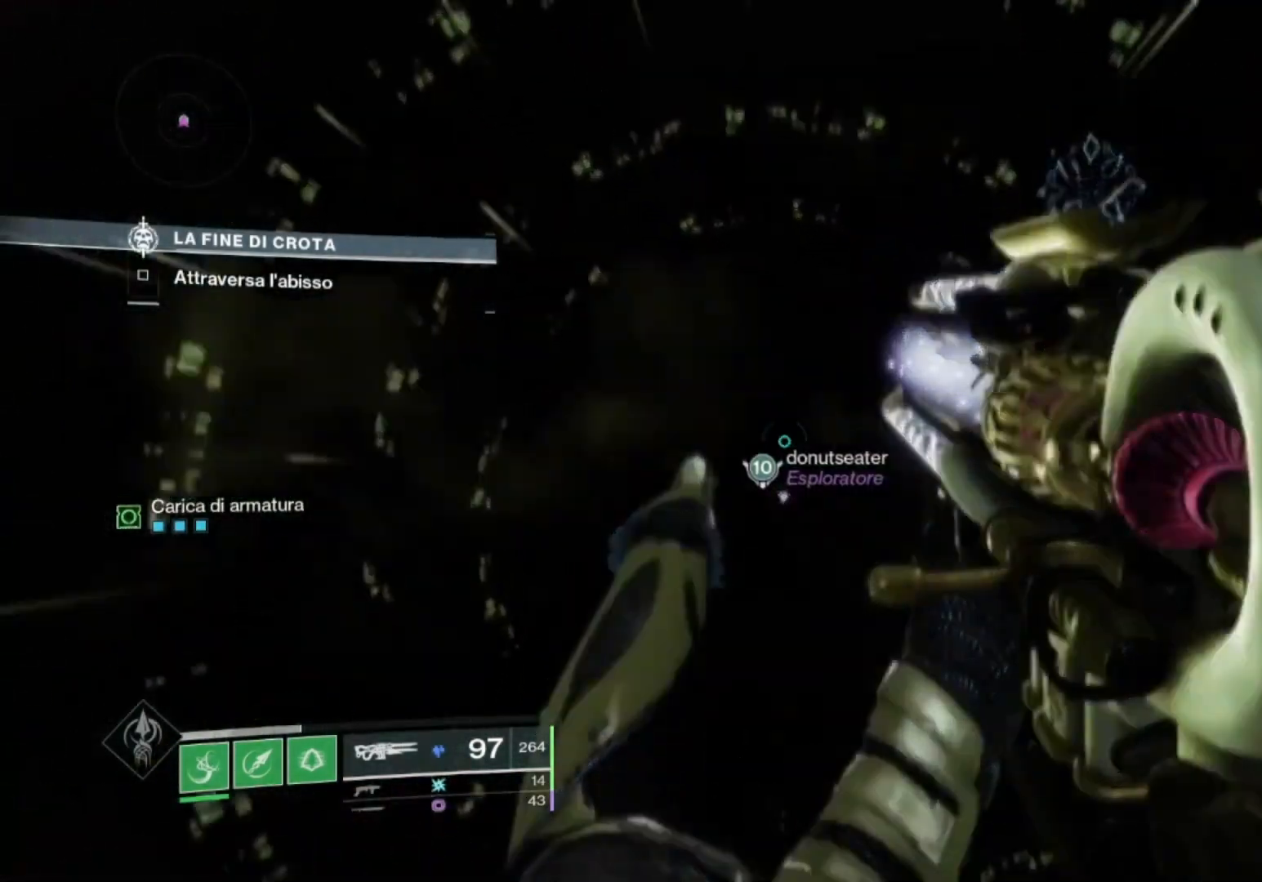
{"dt_ms": 500, "buttons": [], "left_stick": "center", "right_stick": "right", "events": []}
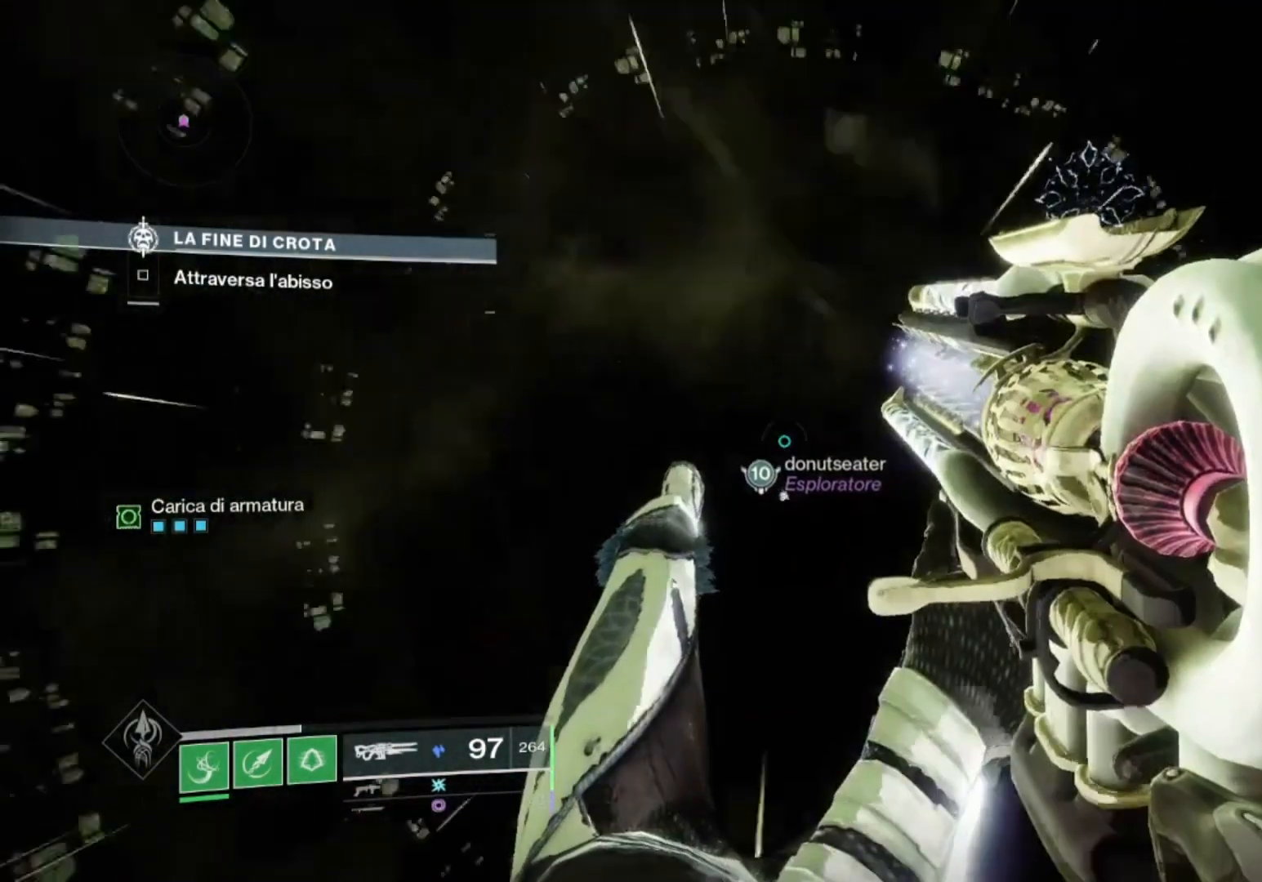
{"dt_ms": 500, "buttons": [], "left_stick": "center", "right_stick": "center", "events": [[300, "right_stick", "center"]]}
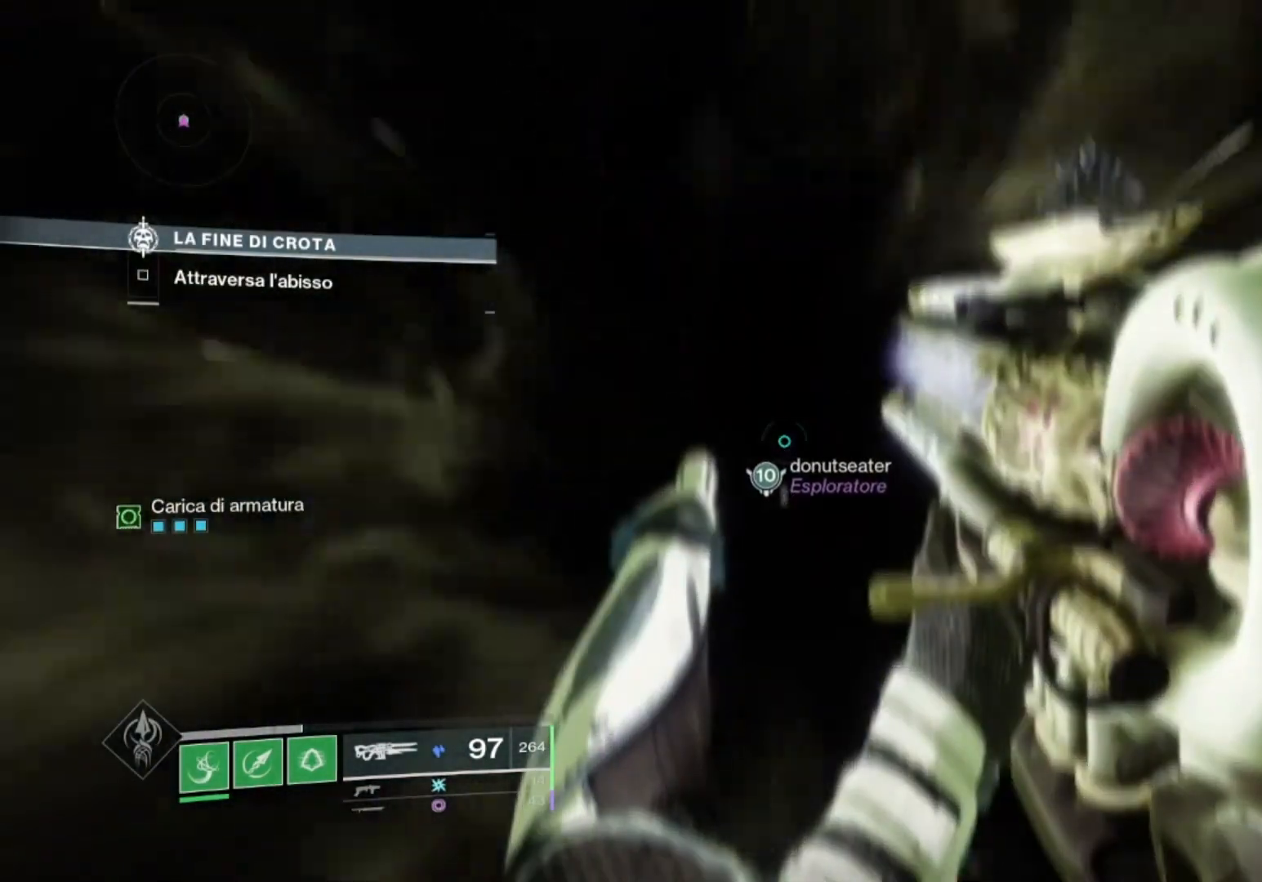
{"dt_ms": 500, "buttons": [], "left_stick": "center", "right_stick": "center", "events": [[200, "right_stick", "right"], [433, "right_stick", "center"]]}
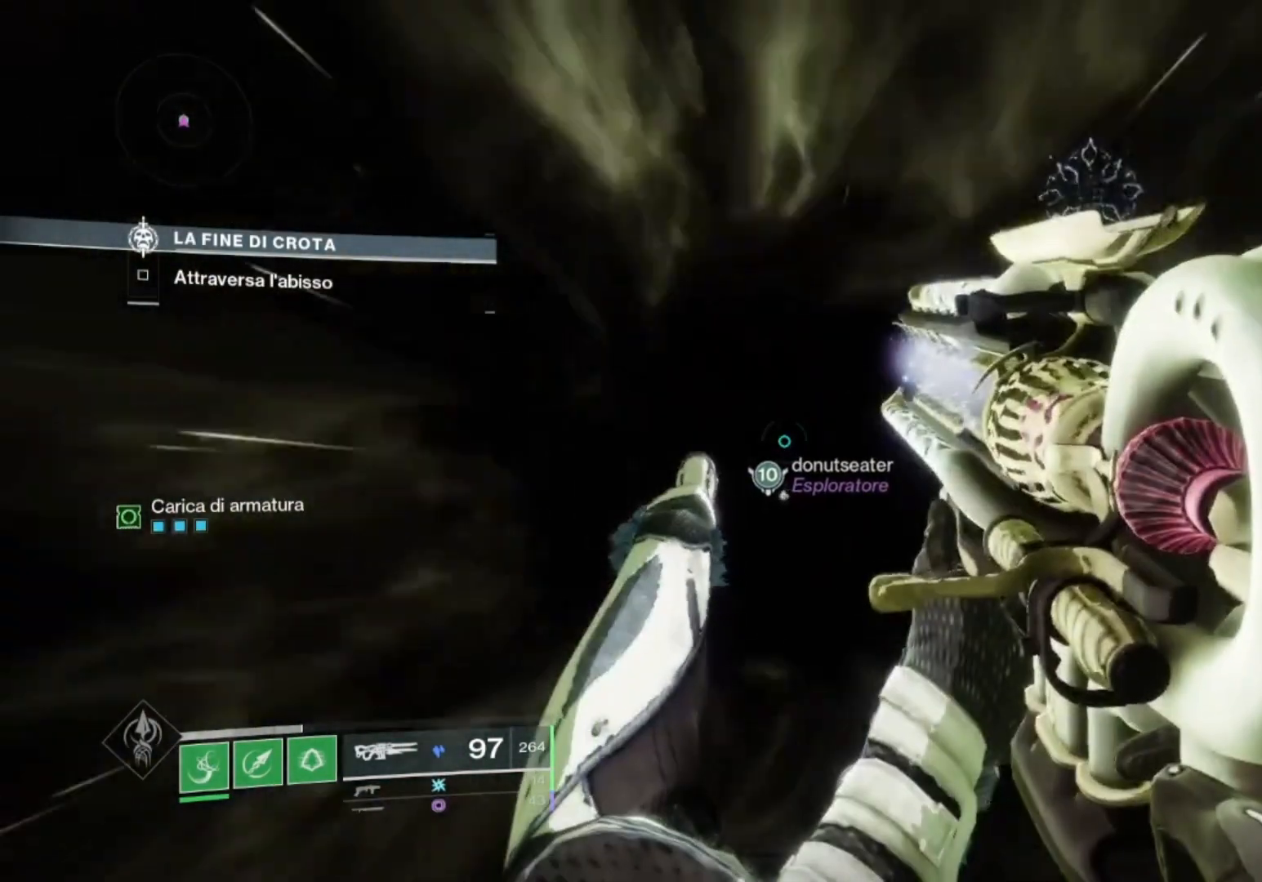
{"dt_ms": 500, "buttons": [], "left_stick": "center", "right_stick": "center", "events": []}
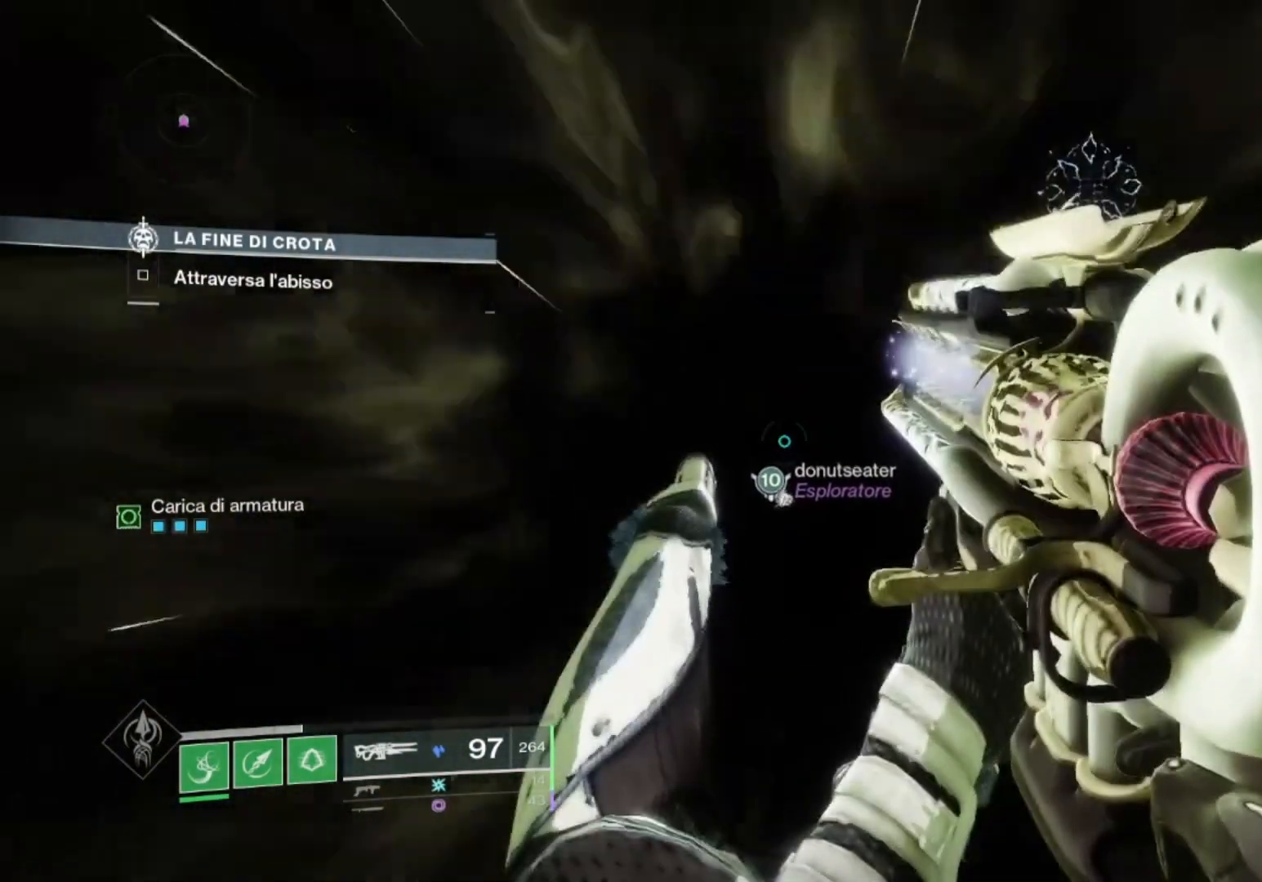
{"dt_ms": 500, "buttons": [], "left_stick": "center", "right_stick": "center", "events": []}
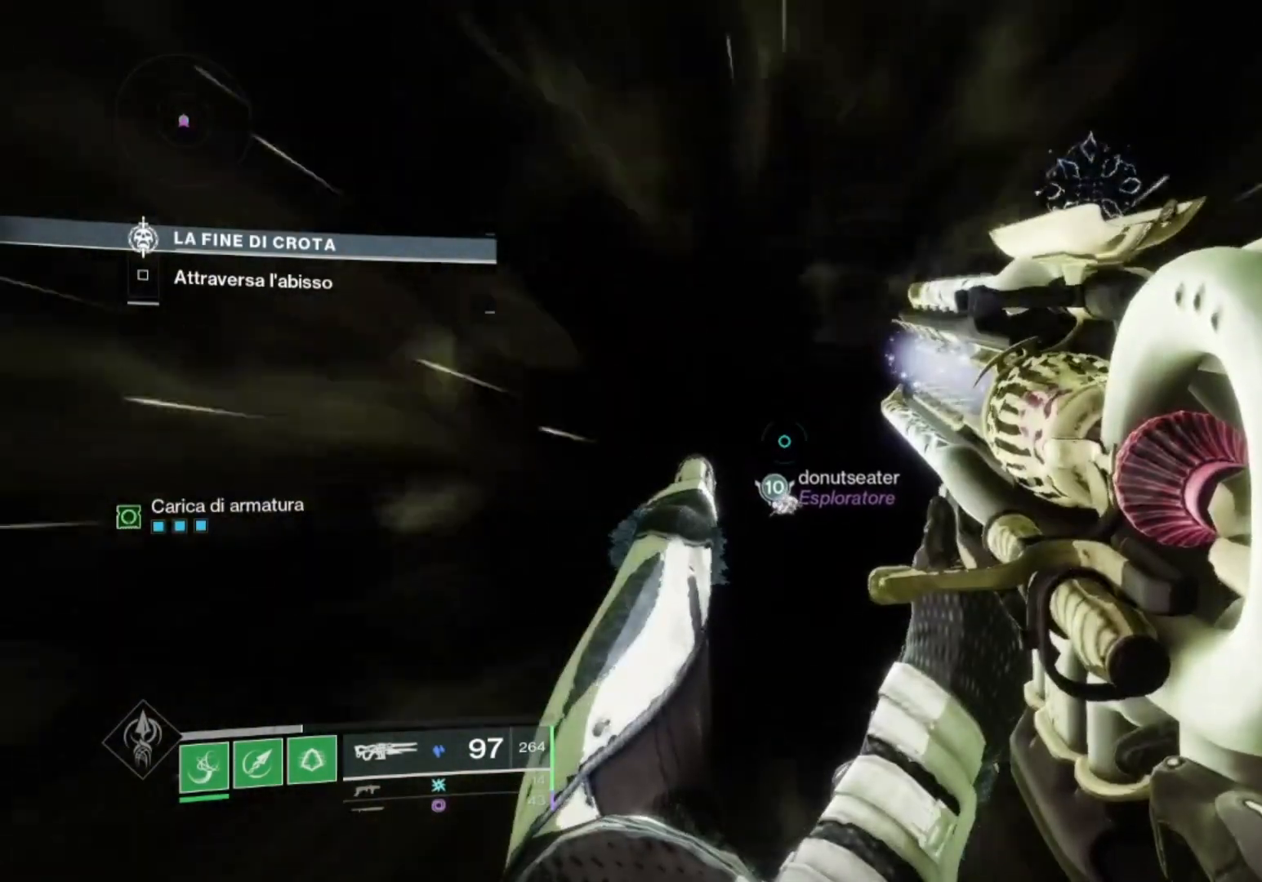
{"dt_ms": 500, "buttons": [], "left_stick": "center", "right_stick": "center", "events": [[233, "SQUARE", "down"], [267, "SQUARE", "up"], [400, "SQUARE", "down"], [500, "SQUARE", "up"]]}
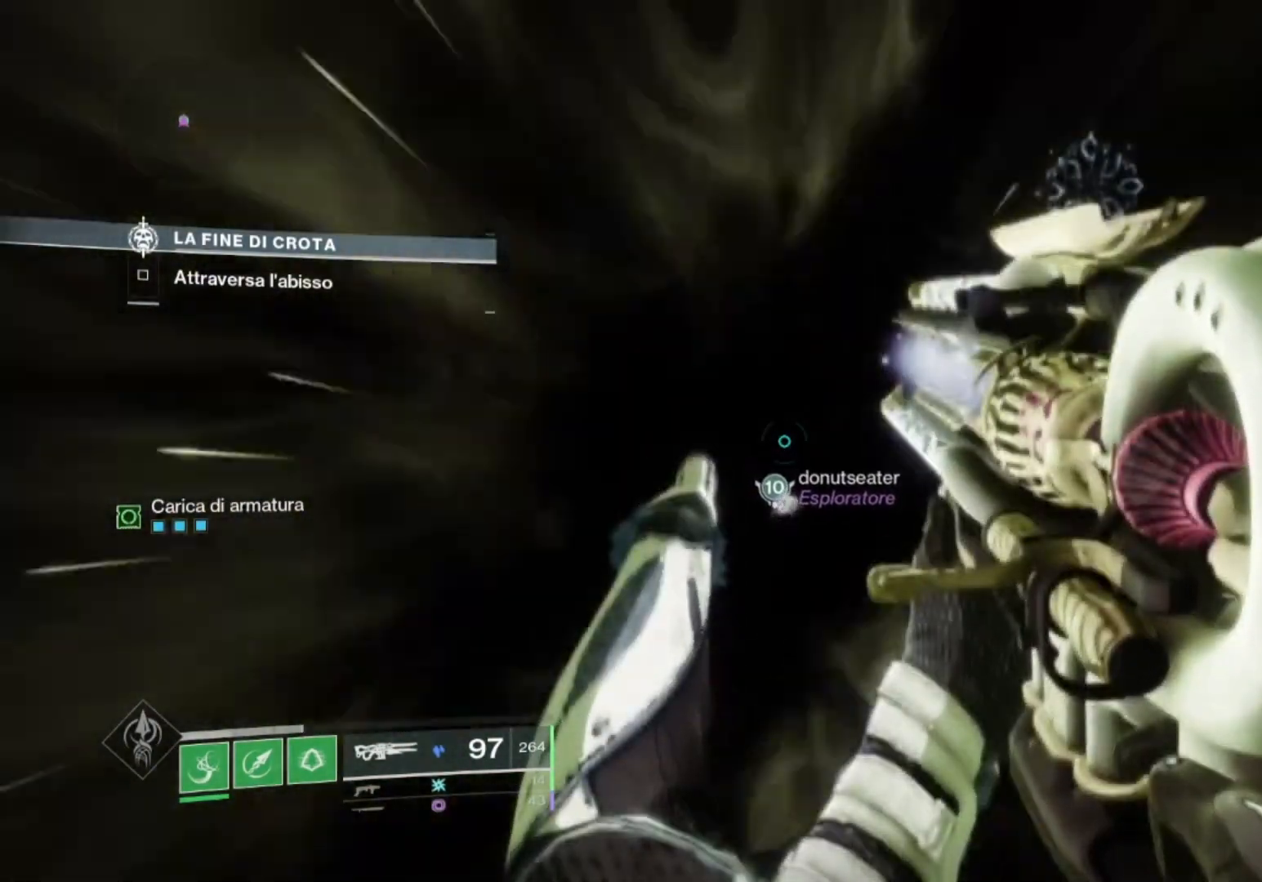
{"dt_ms": 500, "buttons": ["SQUARE"], "left_stick": "center", "right_stick": "center", "events": [[100, "SQUARE", "down"], [167, "SQUARE", "up"], [300, "SQUARE", "down"], [400, "SQUARE", "up"], [467, "SQUARE", "down"]]}
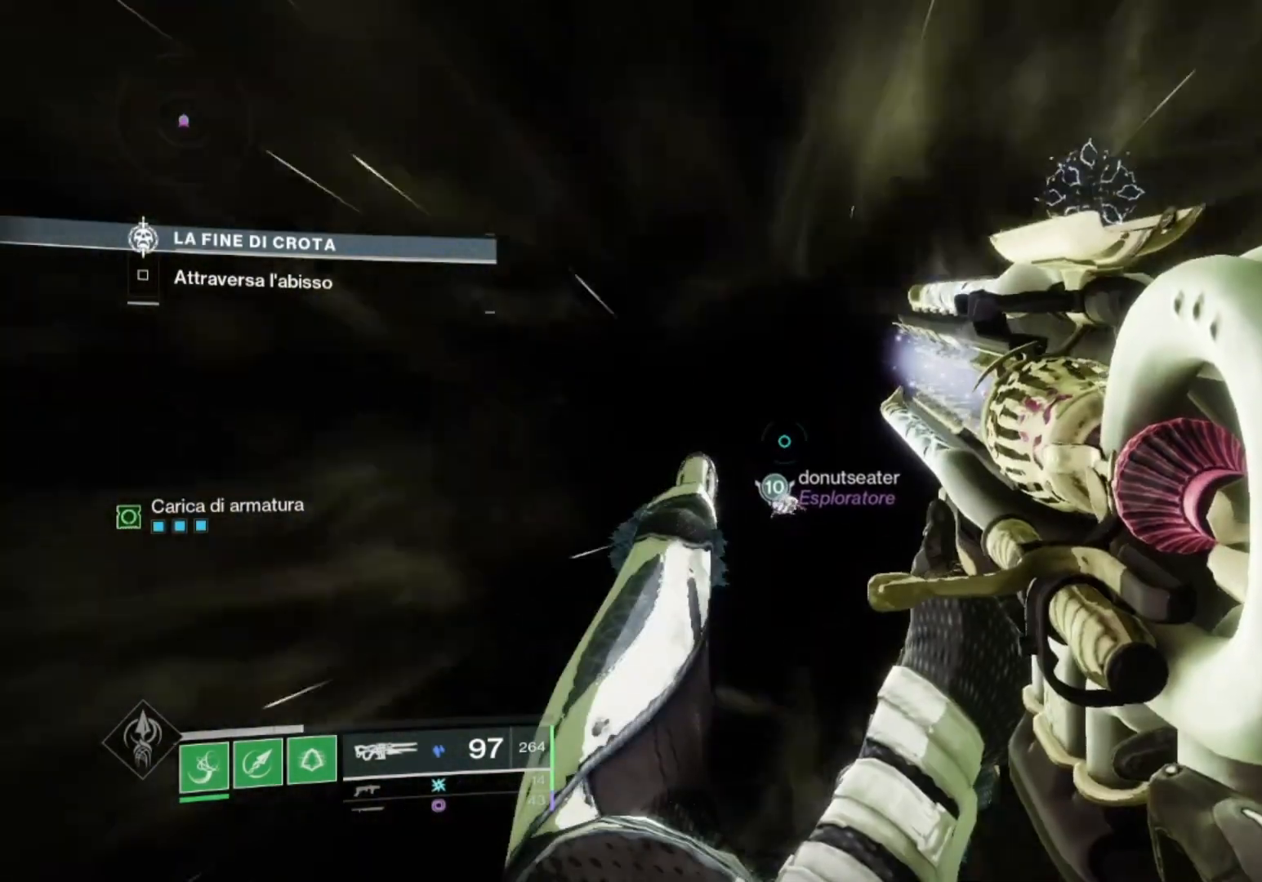
{"dt_ms": 500, "buttons": [], "left_stick": "center", "right_stick": "center", "events": [[33, "SQUARE", "up"], [167, "SQUARE", "down"], [233, "SQUARE", "up"], [333, "SQUARE", "down"], [400, "SQUARE", "up"]]}
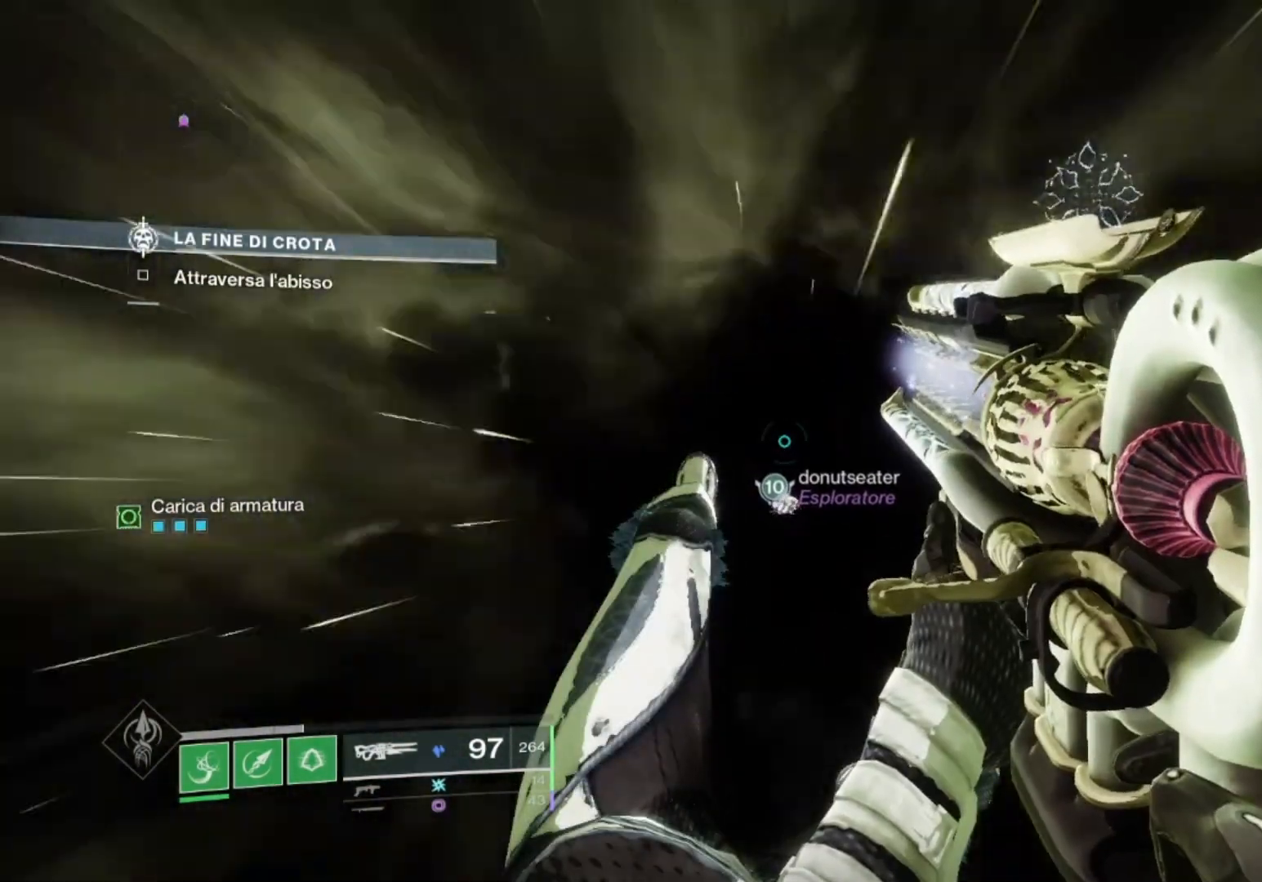
{"dt_ms": 500, "buttons": [], "left_stick": "center", "right_stick": "center", "events": [[33, "SQUARE", "down"], [100, "SQUARE", "up"], [200, "SQUARE", "down"], [300, "SQUARE", "up"], [433, "SQUARE", "down"], [500, "SQUARE", "up"]]}
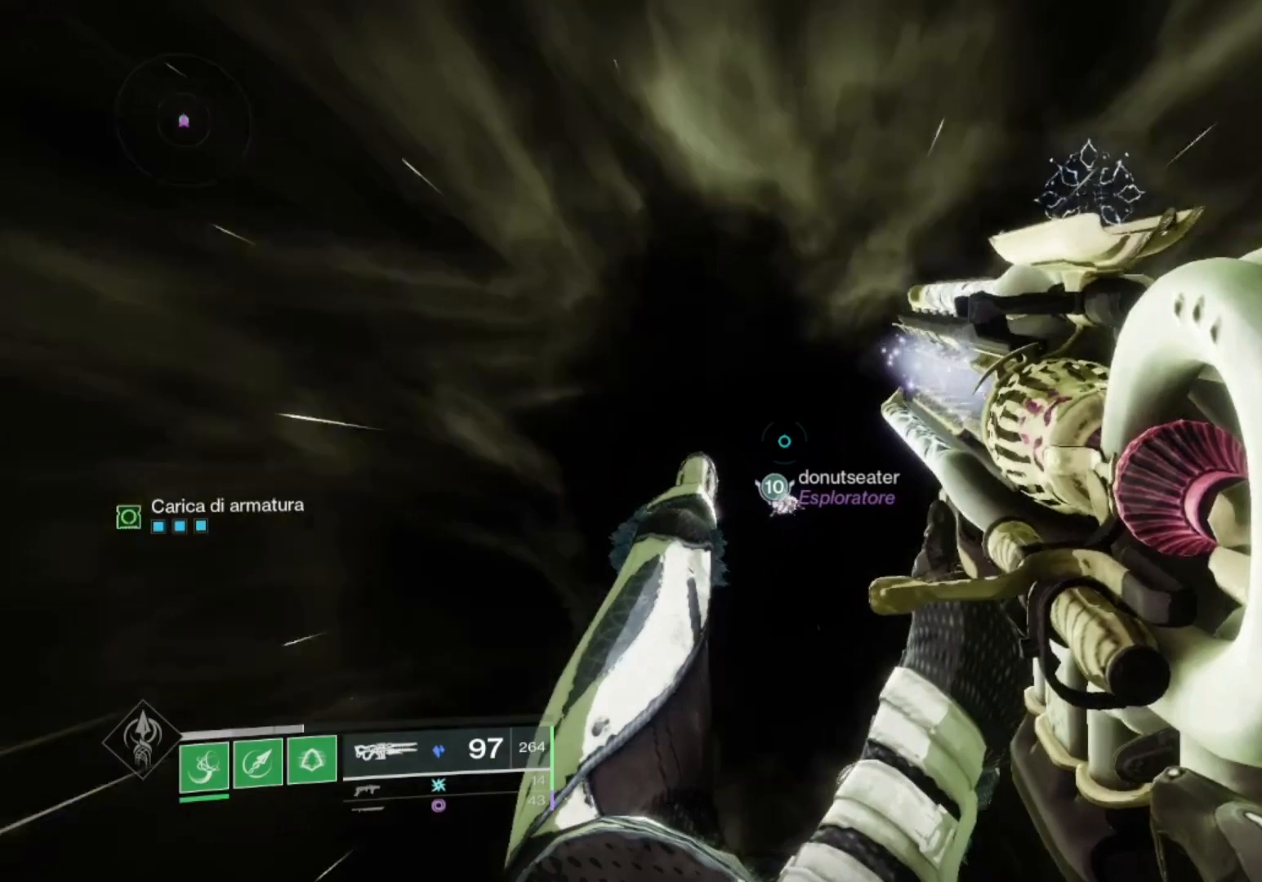
{"dt_ms": 500, "buttons": ["SQUARE"], "left_stick": "center", "right_stick": "center", "events": [[100, "SQUARE", "down"], [200, "SQUARE", "up"], [300, "SQUARE", "down"], [400, "SQUARE", "up"], [500, "SQUARE", "down"]]}
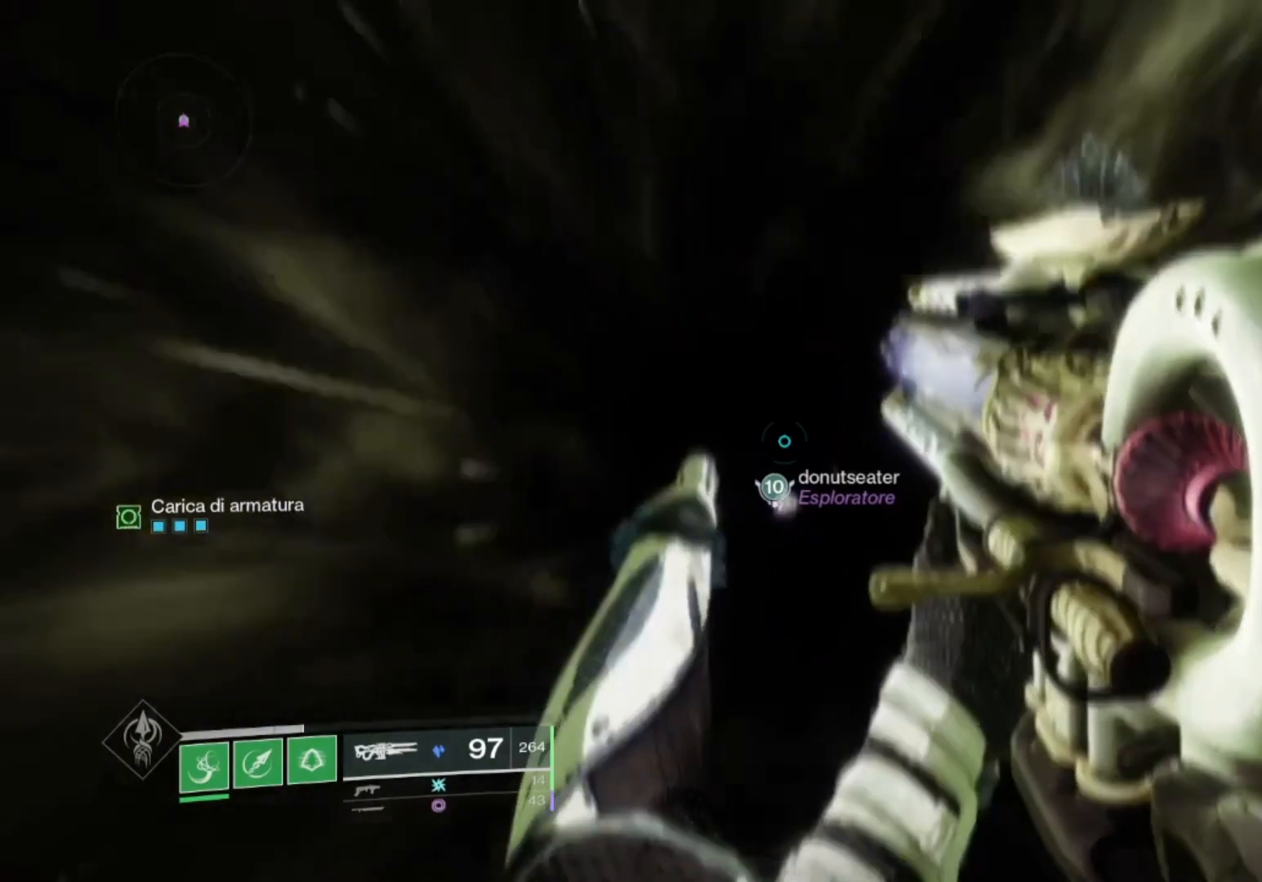
{"dt_ms": 500, "buttons": [], "left_stick": "center", "right_stick": "center", "events": [[100, "SQUARE", "up"], [200, "SQUARE", "down"], [300, "SQUARE", "up"], [400, "SQUARE", "down"], [500, "SQUARE", "up"]]}
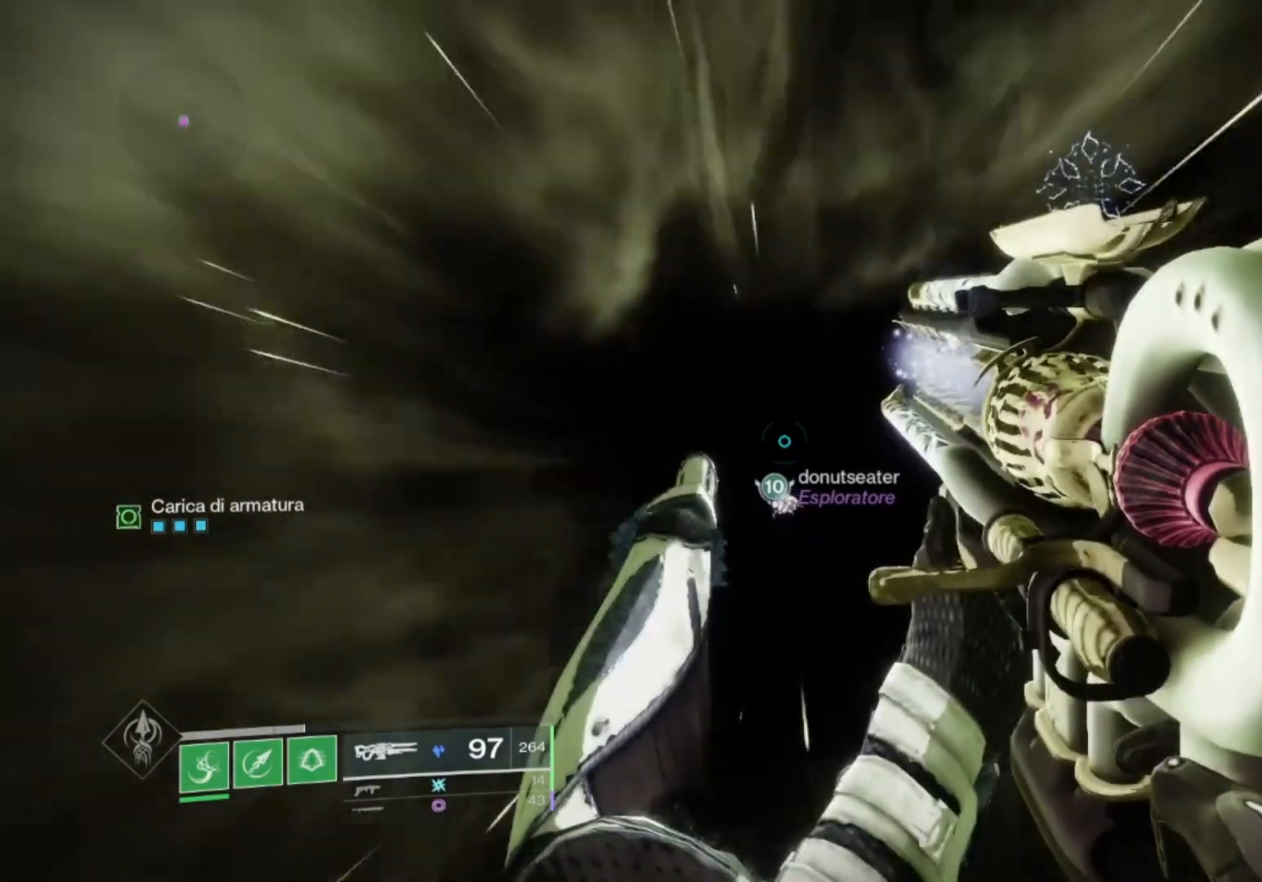
{"dt_ms": 500, "buttons": ["TRIANGLE"], "left_stick": "center", "right_stick": "center", "events": [[100, "SQUARE", "down"], [200, "SQUARE", "up"], [300, "SQUARE", "down"], [400, "SQUARE", "up"], [467, "TRIANGLE", "down"]]}
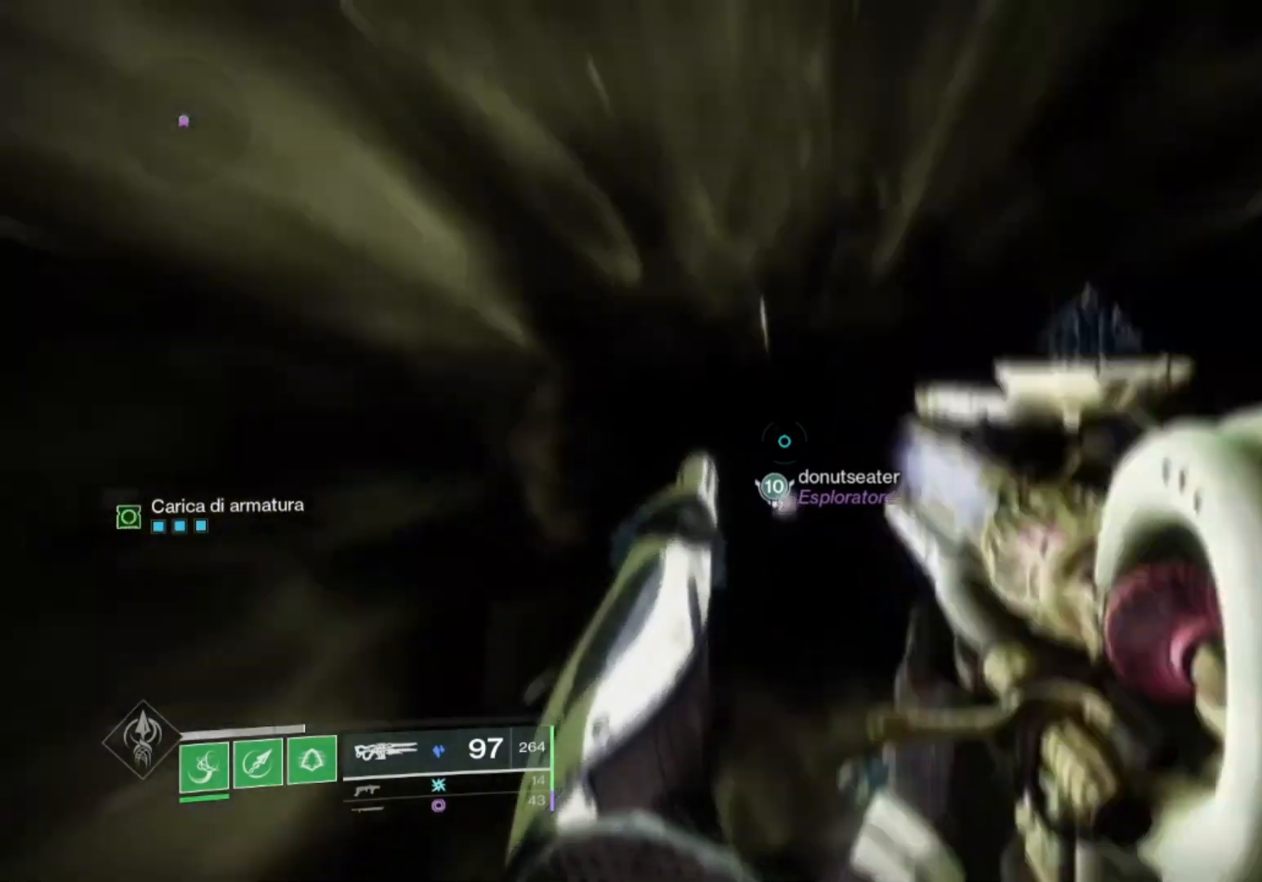
{"dt_ms": 500, "buttons": ["SQUARE"], "left_stick": "center", "right_stick": "center", "events": [[67, "TRIANGLE", "up"], [267, "SQUARE", "down"], [333, "SQUARE", "up"], [433, "SQUARE", "down"]]}
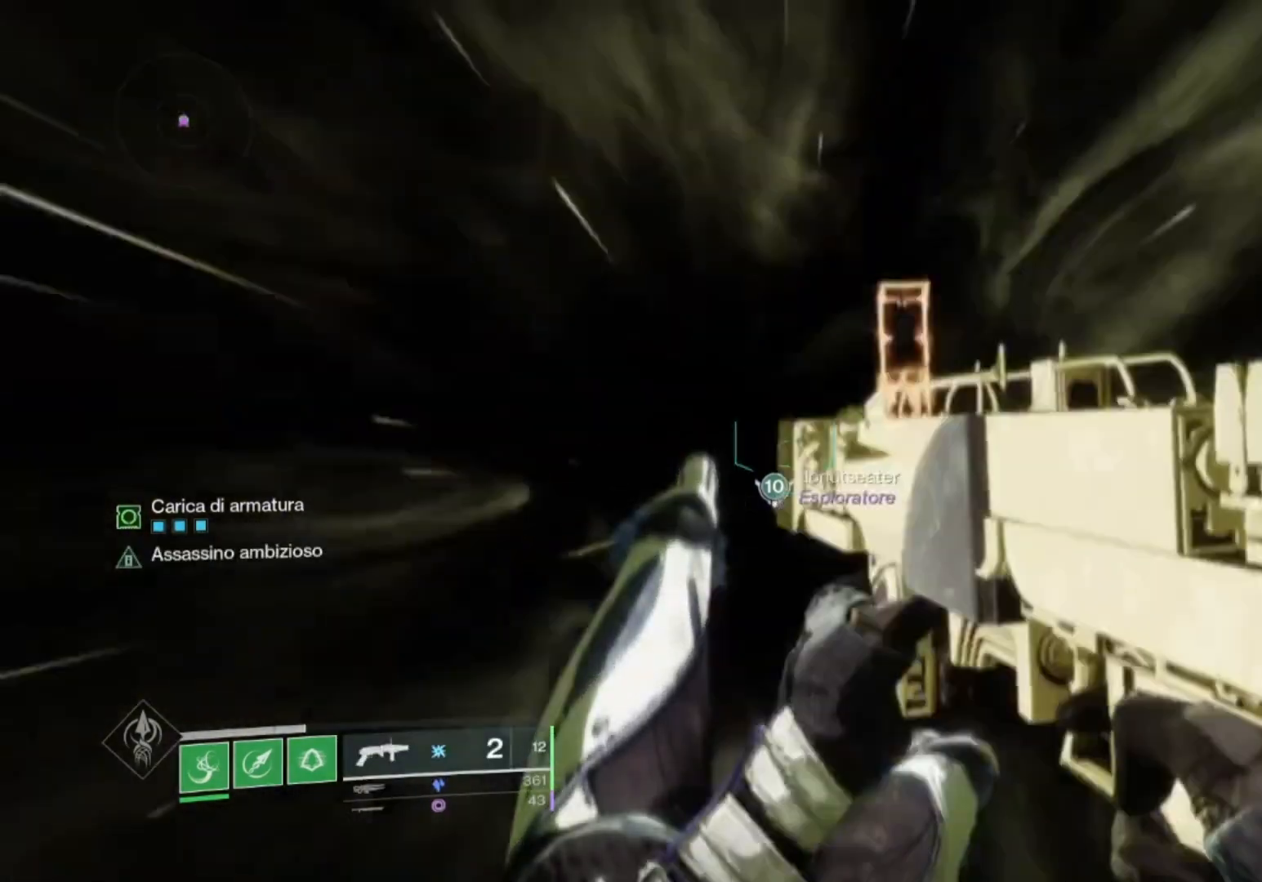
{"dt_ms": 500, "buttons": [], "left_stick": "center", "right_stick": "center", "events": [[33, "SQUARE", "up"], [133, "SQUARE", "down"], [233, "SQUARE", "up"], [400, "SQUARE", "down"], [500, "SQUARE", "up"]]}
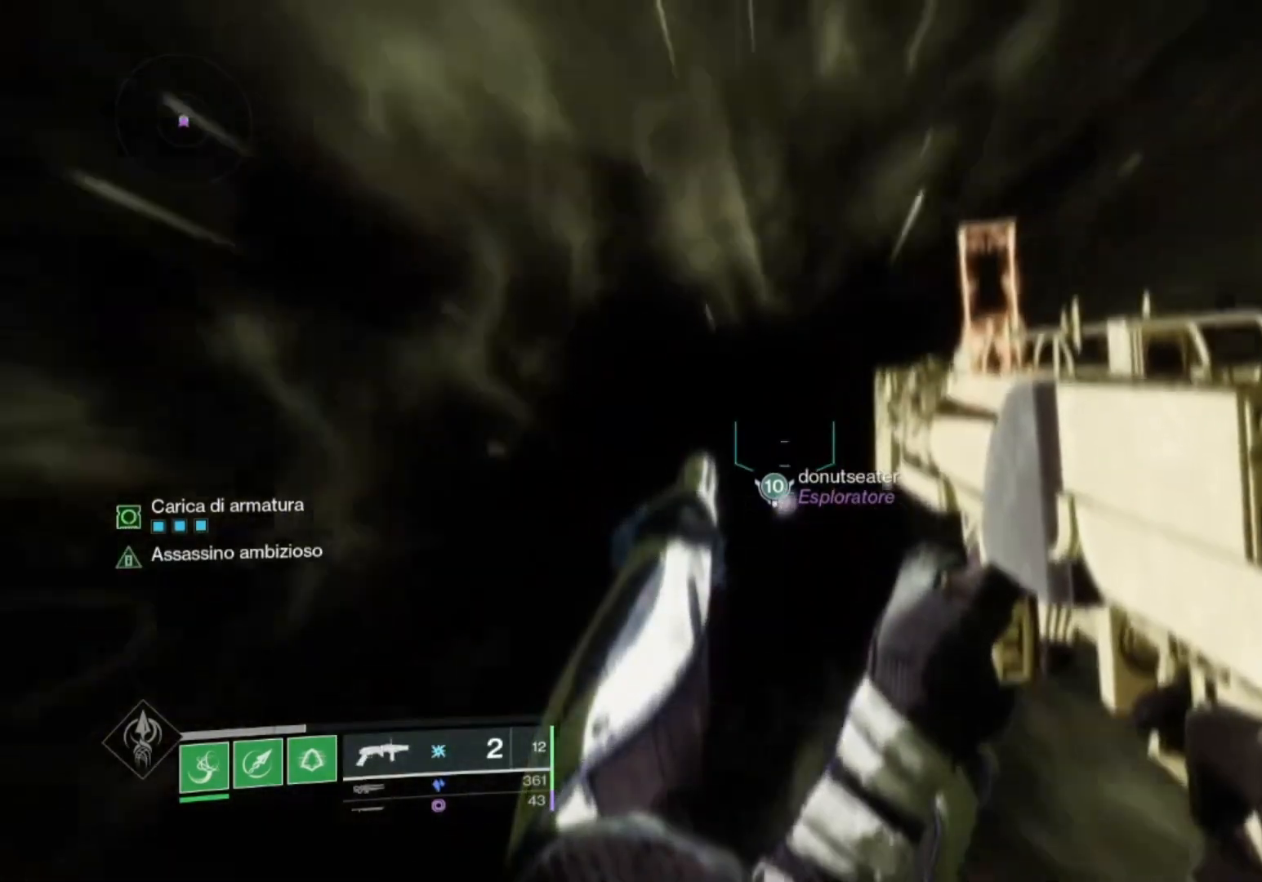
{"dt_ms": 500, "buttons": ["SQUARE"], "left_stick": "center", "right_stick": "center", "events": [[133, "SQUARE", "down"], [300, "SQUARE", "up"], [500, "SQUARE", "down"]]}
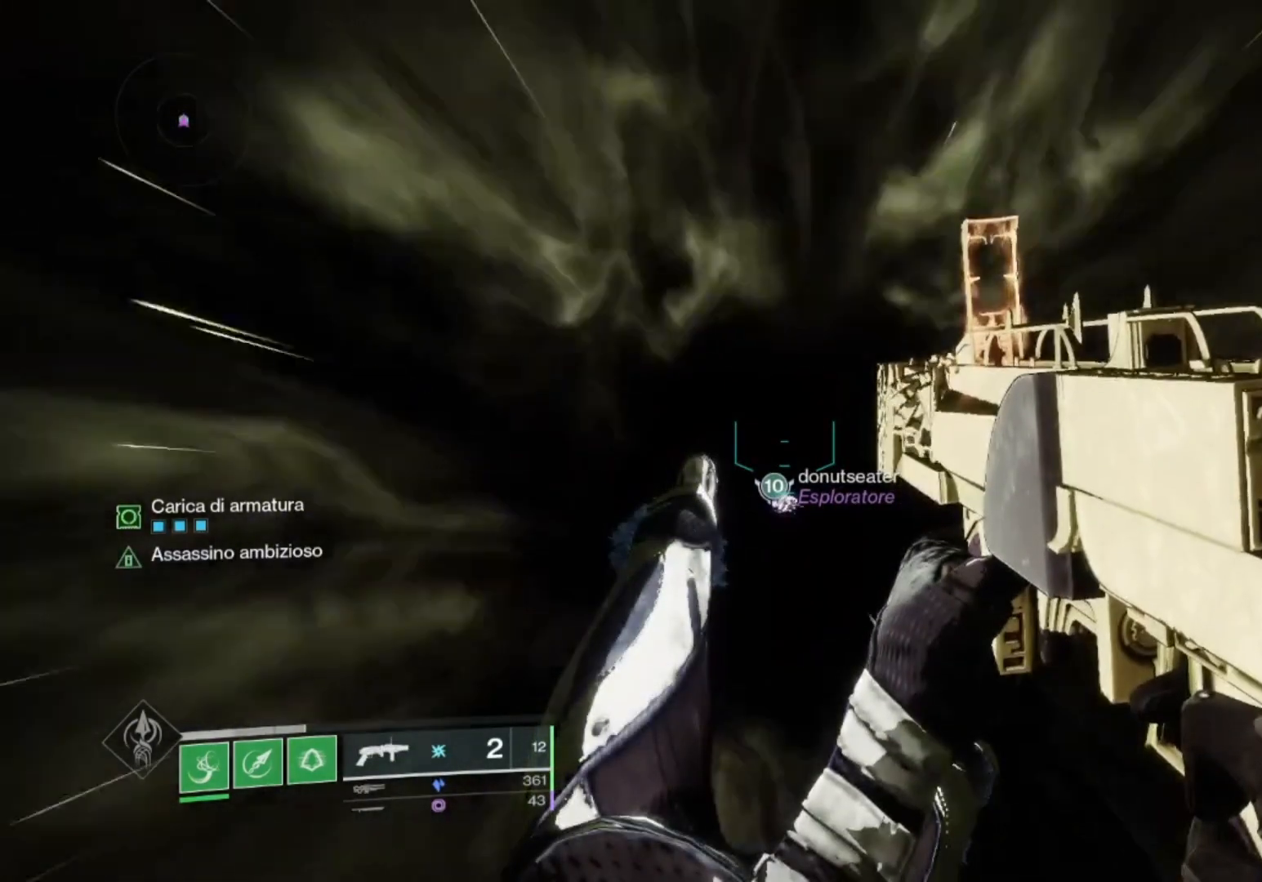
{"dt_ms": 500, "buttons": [], "left_stick": "center", "right_stick": "center", "events": [[133, "SQUARE", "up"], [233, "SQUARE", "down"], [367, "SQUARE", "up"]]}